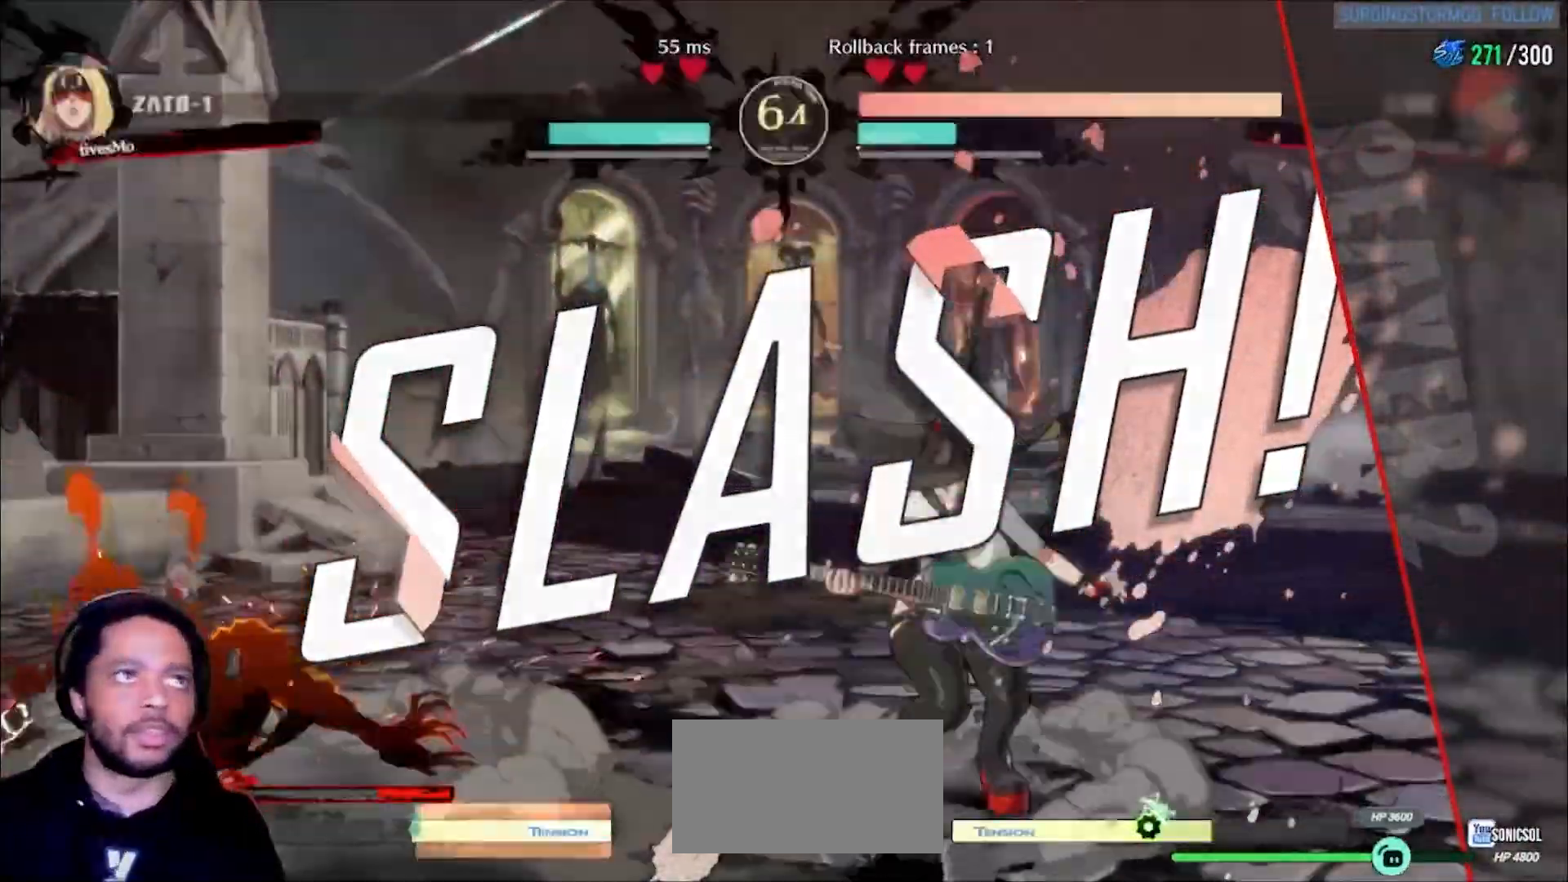
Gameplay with a controller (arcade stick); each line is a JSON object with the inputs held at the frame after it (dt_ms = milliseconds from this image to that frame). "events" lists button and stick changes between this image and that frame as [ms after this image, input, new state], when the widget could be followed in between. Not read: L3 R3 other_buttons.
{"dt_ms": 500, "buttons": [], "left_stick": "center"}
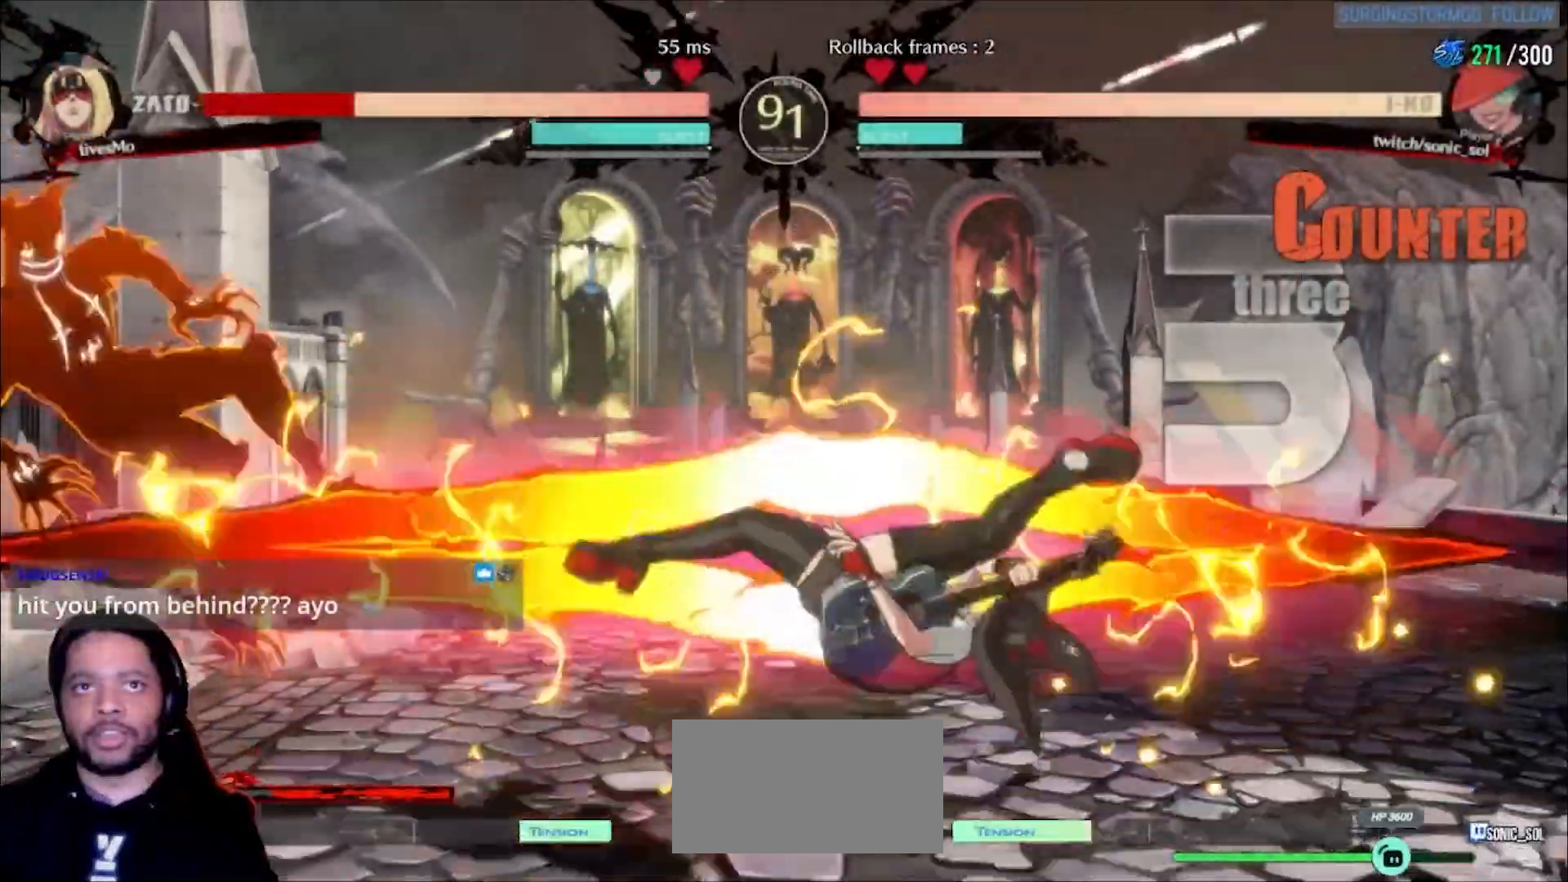
{"dt_ms": 500, "buttons": [], "left_stick": "center"}
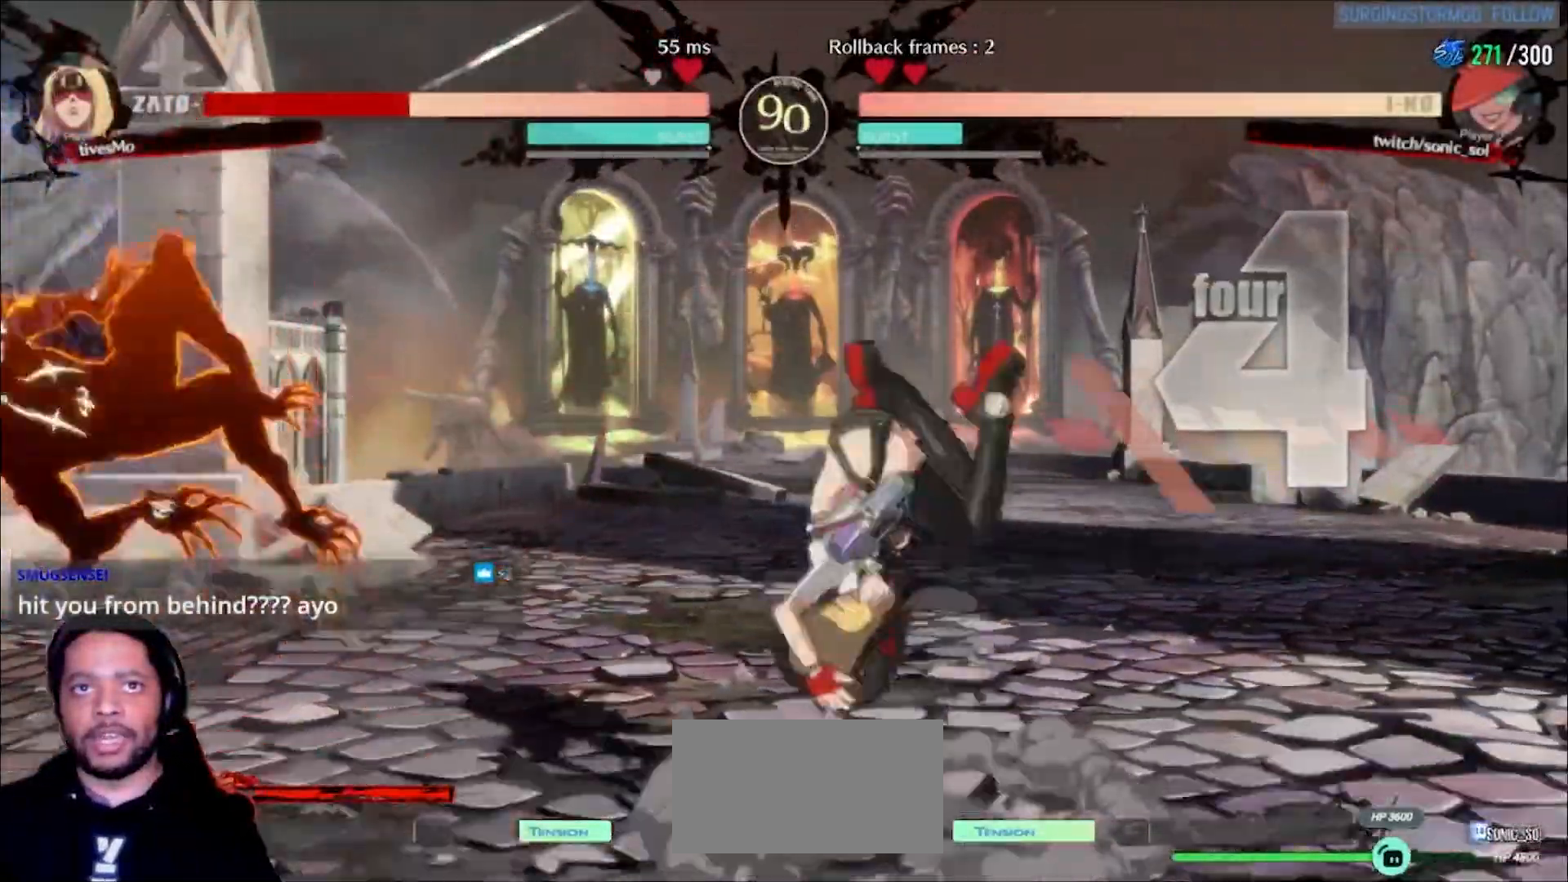
{"dt_ms": 500, "buttons": [], "left_stick": "center"}
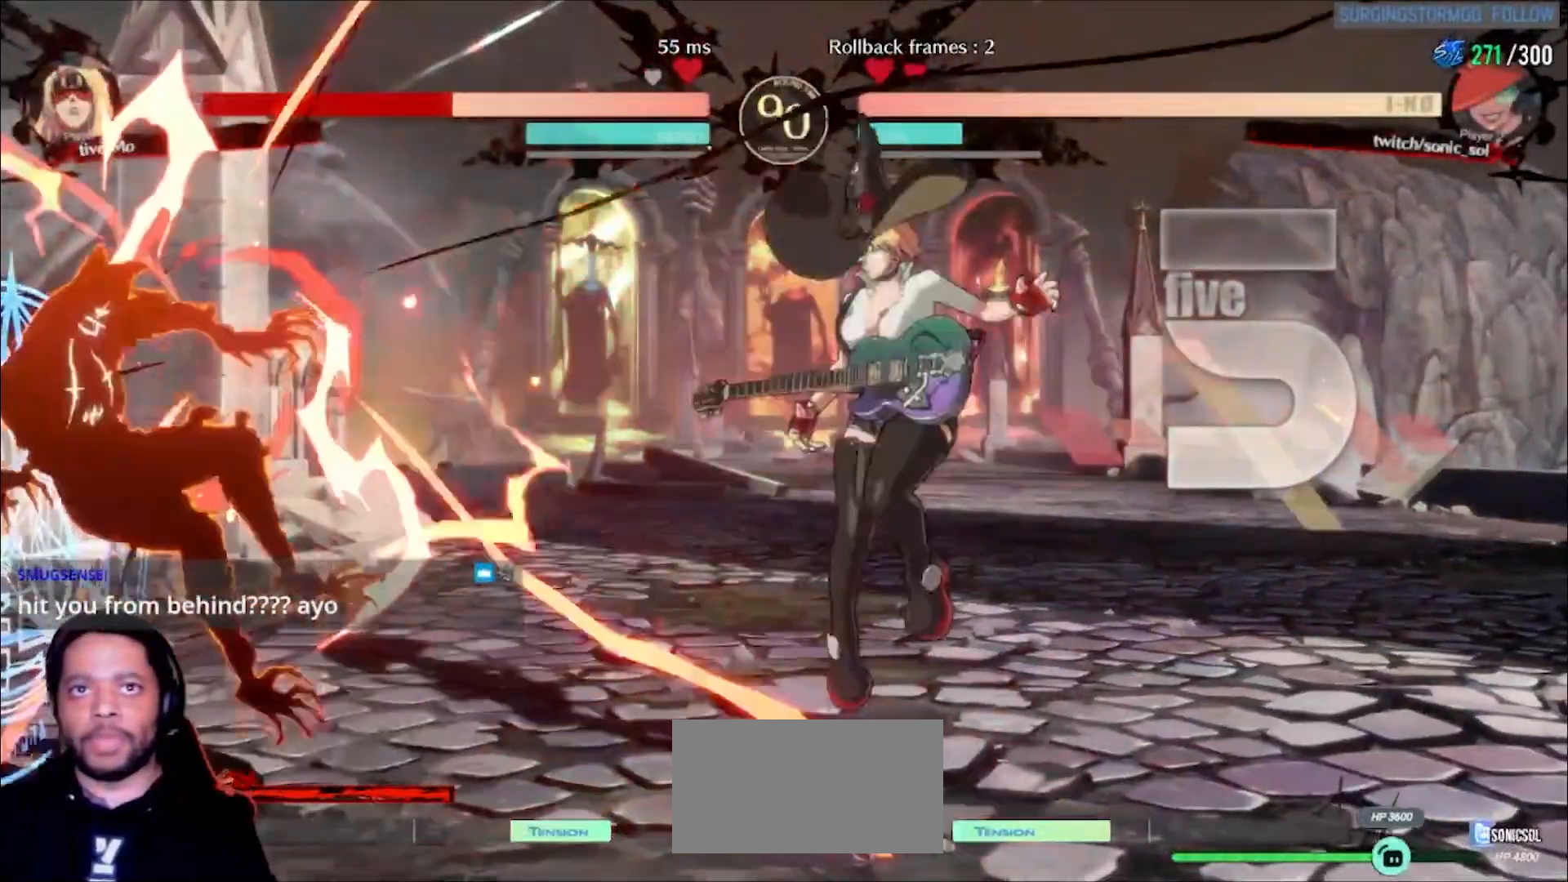
{"dt_ms": 500, "buttons": [], "left_stick": "right", "events": [[50, "left_stick", "left"], [467, "left_stick", "right"]]}
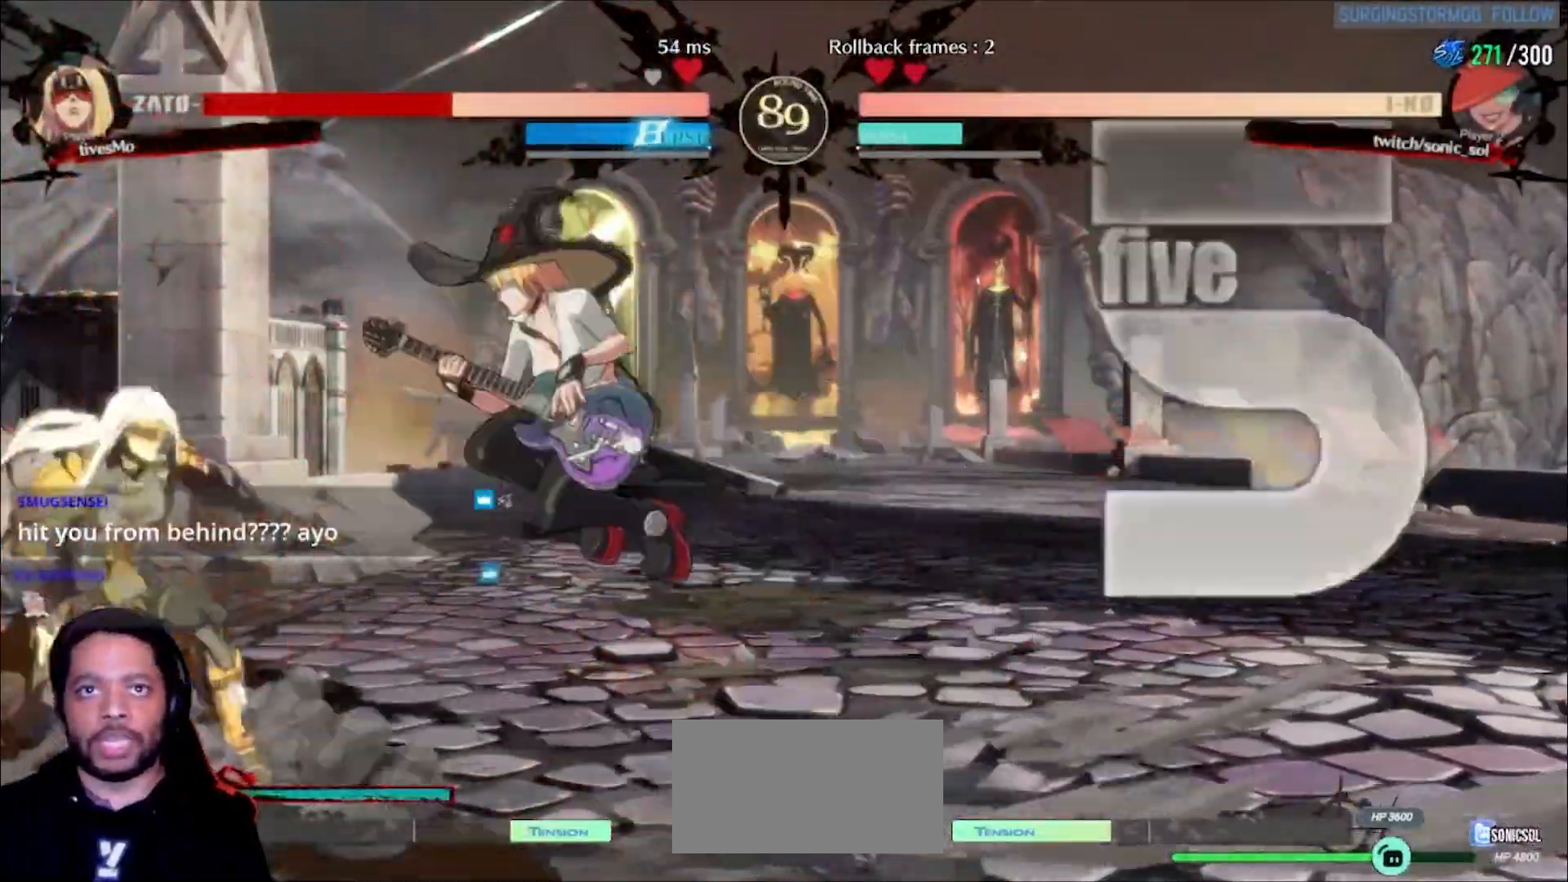
{"dt_ms": 500, "buttons": ["P"], "left_stick": "left"}
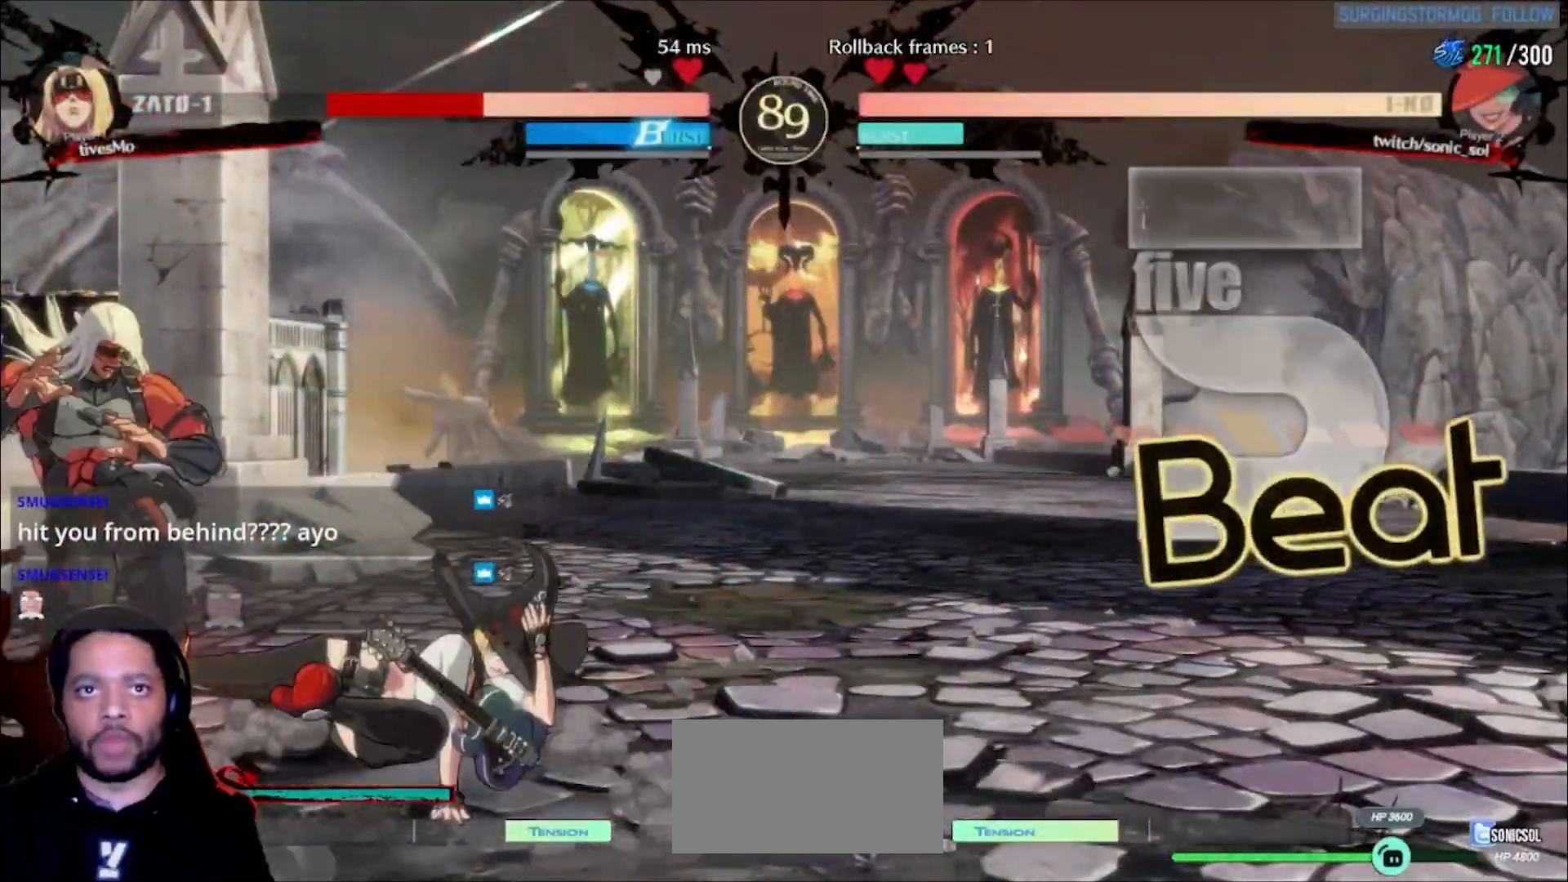
{"dt_ms": 500, "buttons": [], "left_stick": "center", "events": [[67, "P", "up"], [100, "left_stick", "down-right"], [233, "left_stick", "left"], [250, "S", "down"], [317, "S", "up"], [400, "left_stick", "center"]]}
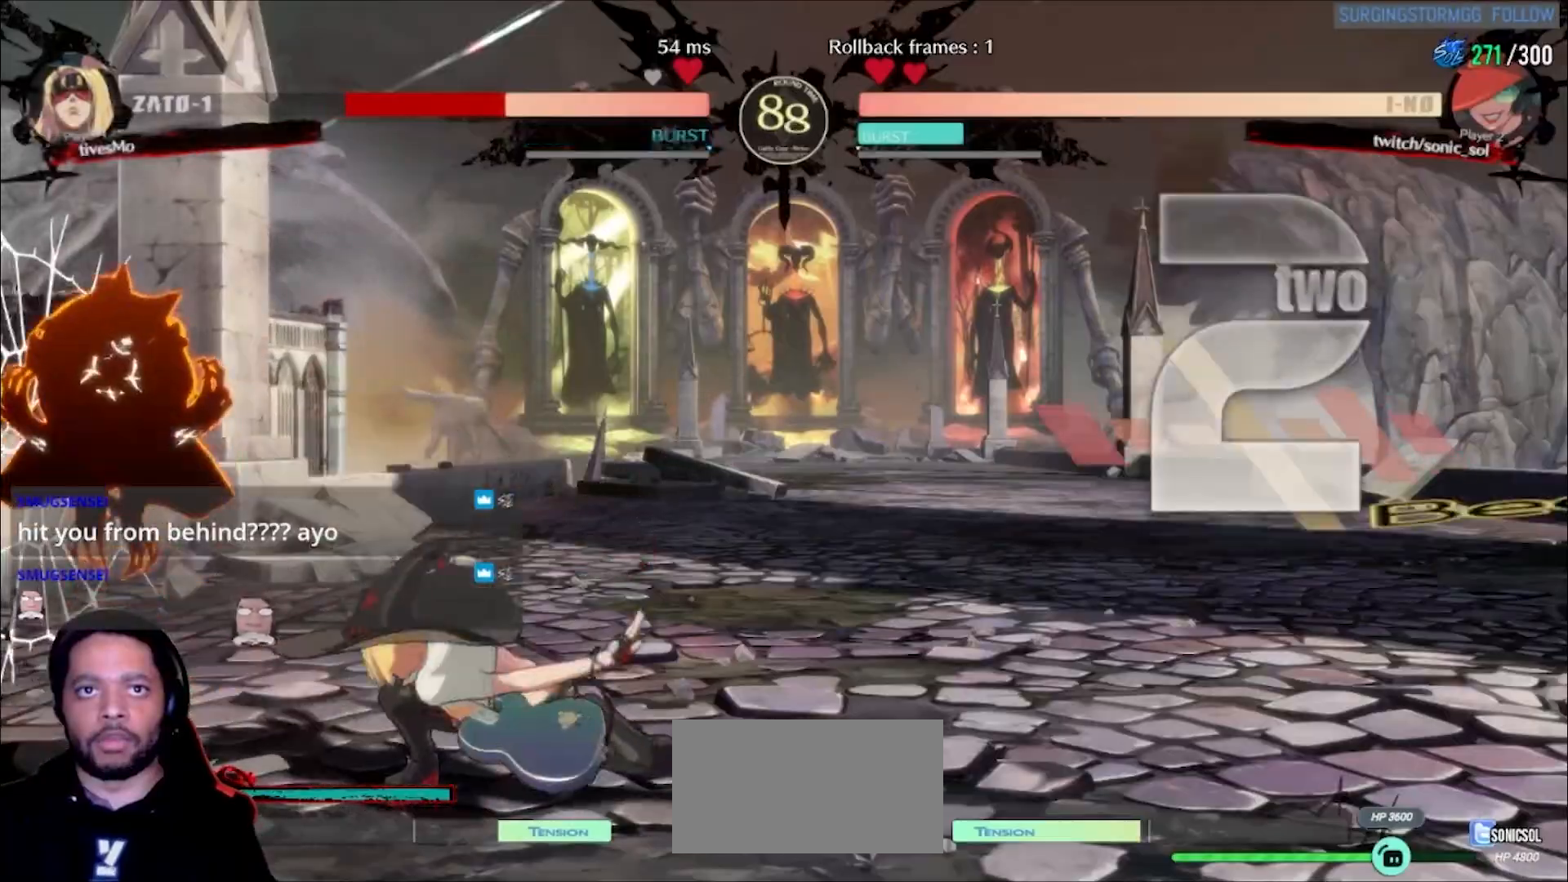
{"dt_ms": 500, "buttons": ["L1"], "left_stick": "right"}
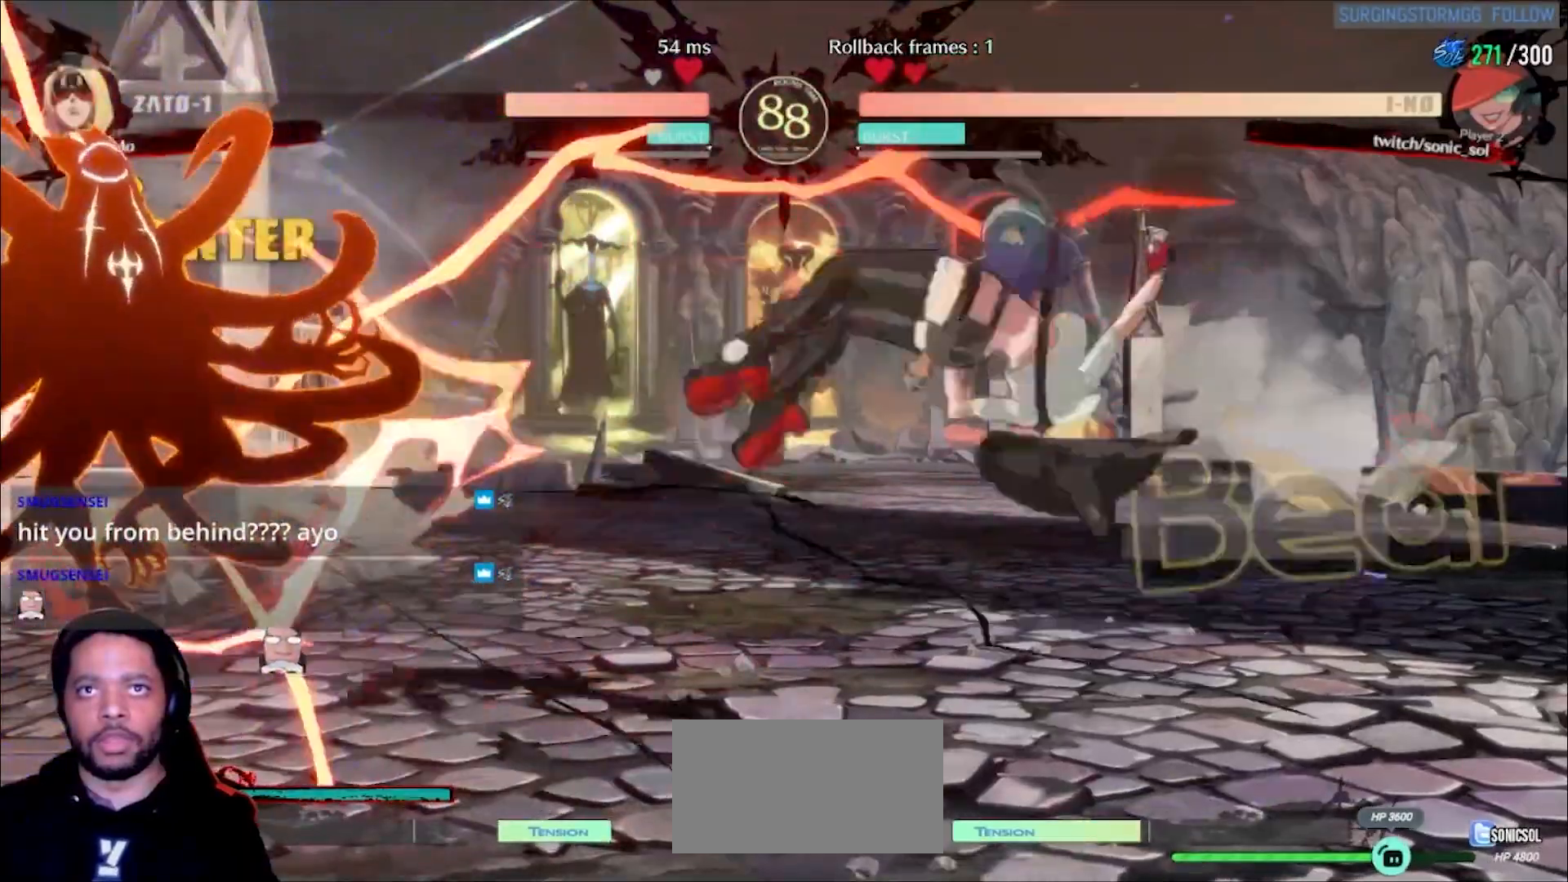
{"dt_ms": 500, "buttons": [], "left_stick": "left", "events": [[33, "L1", "up"], [33, "left_stick", "center"], [450, "left_stick", "left"]]}
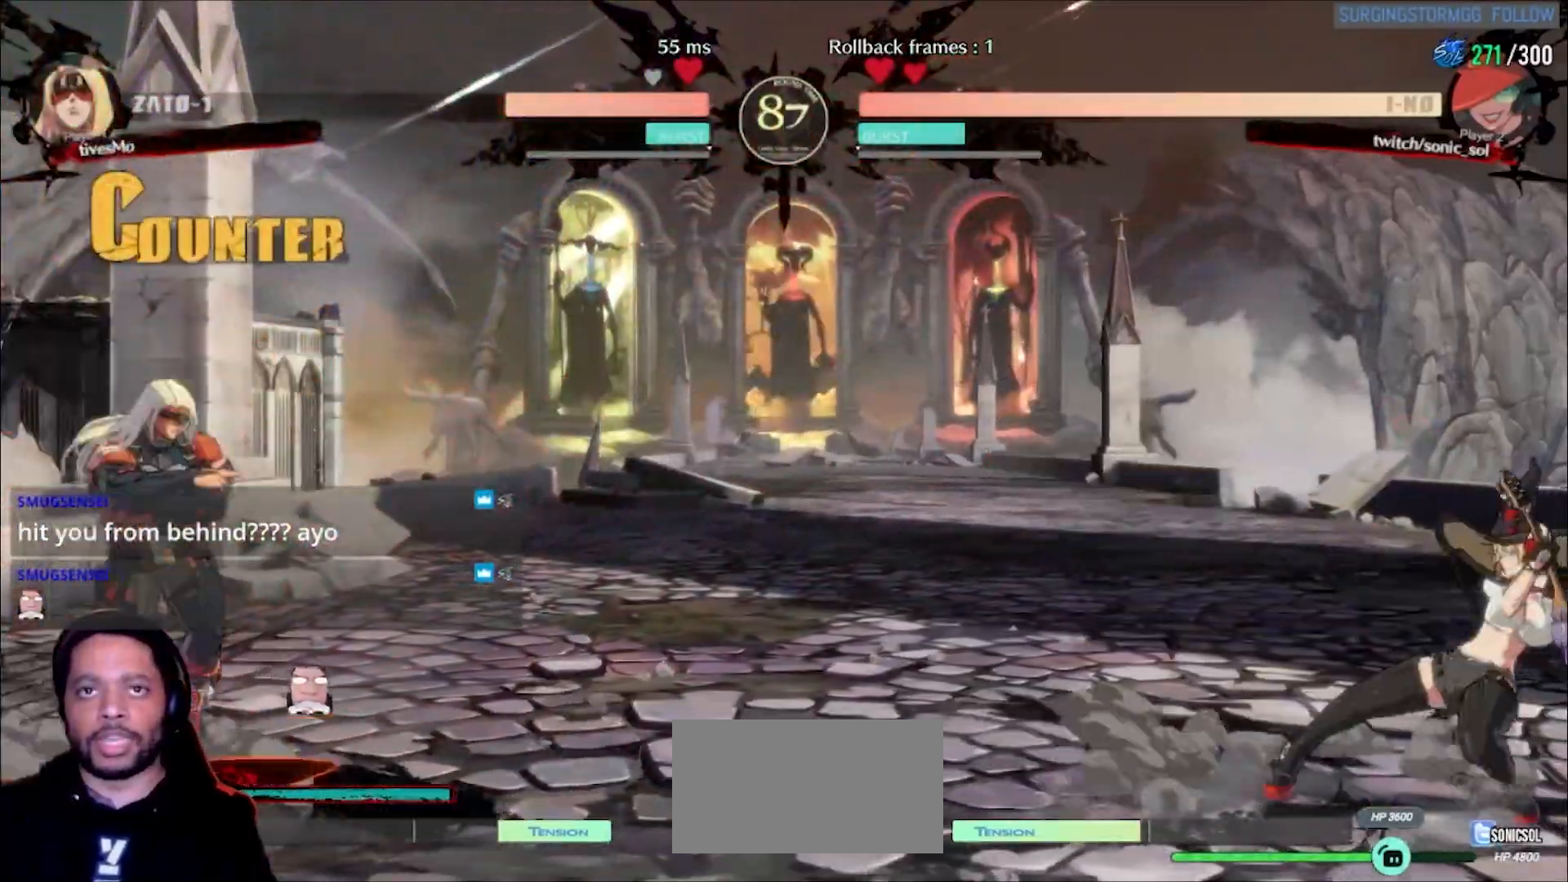
{"dt_ms": 500, "buttons": [], "left_stick": "down", "events": [[50, "left_stick", "down"], [100, "P", "down"], [117, "left_stick", "right"], [150, "P", "up"], [183, "P", "down"], [250, "P", "up"], [283, "left_stick", "down"]]}
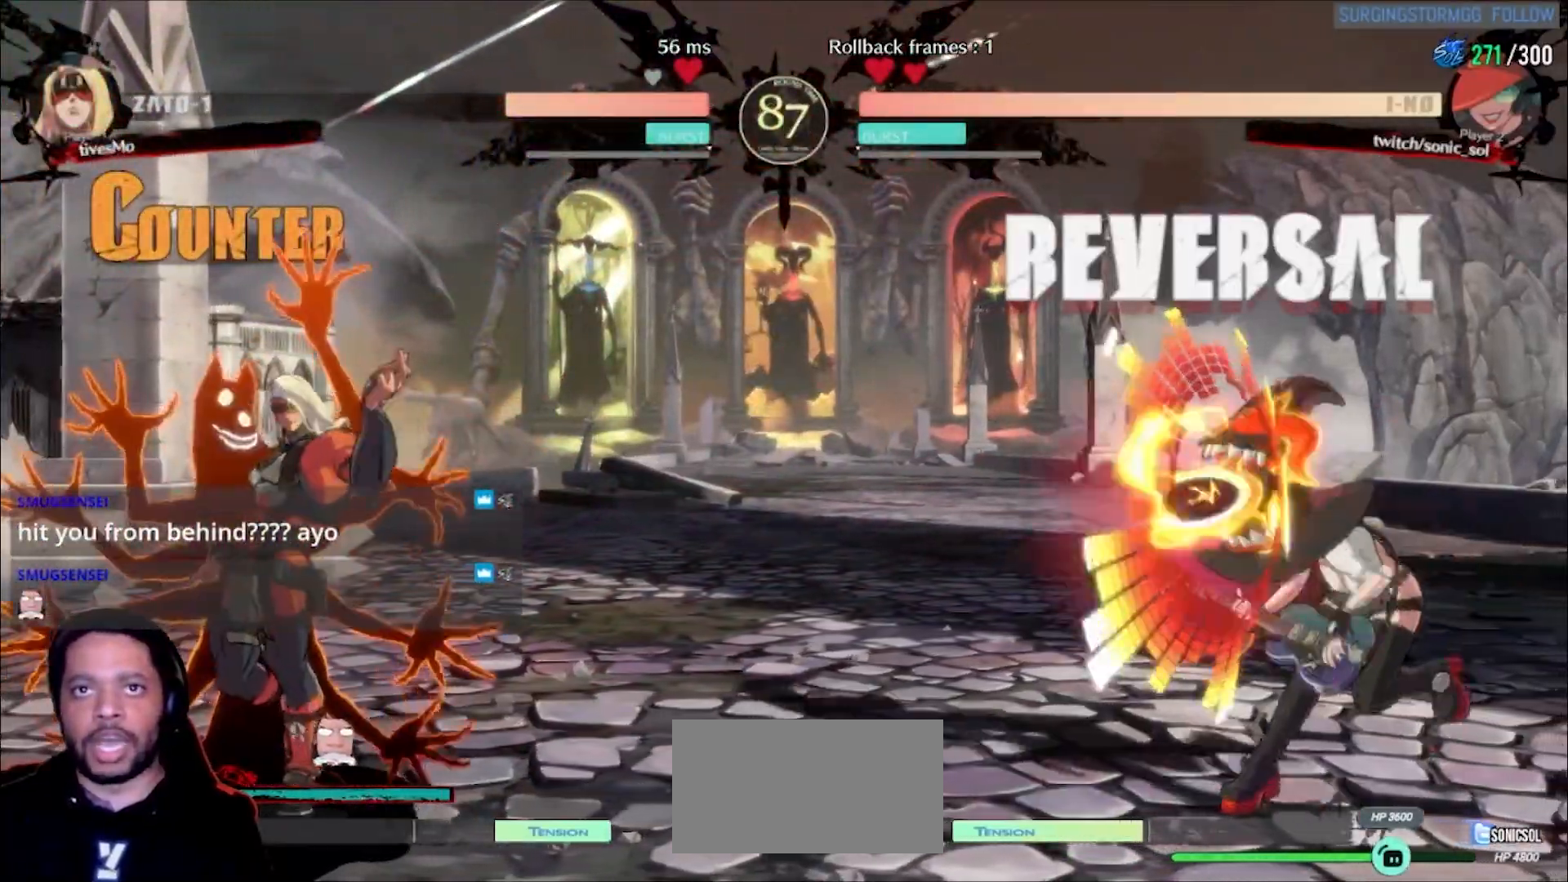
{"dt_ms": 500, "buttons": [], "left_stick": "down-right"}
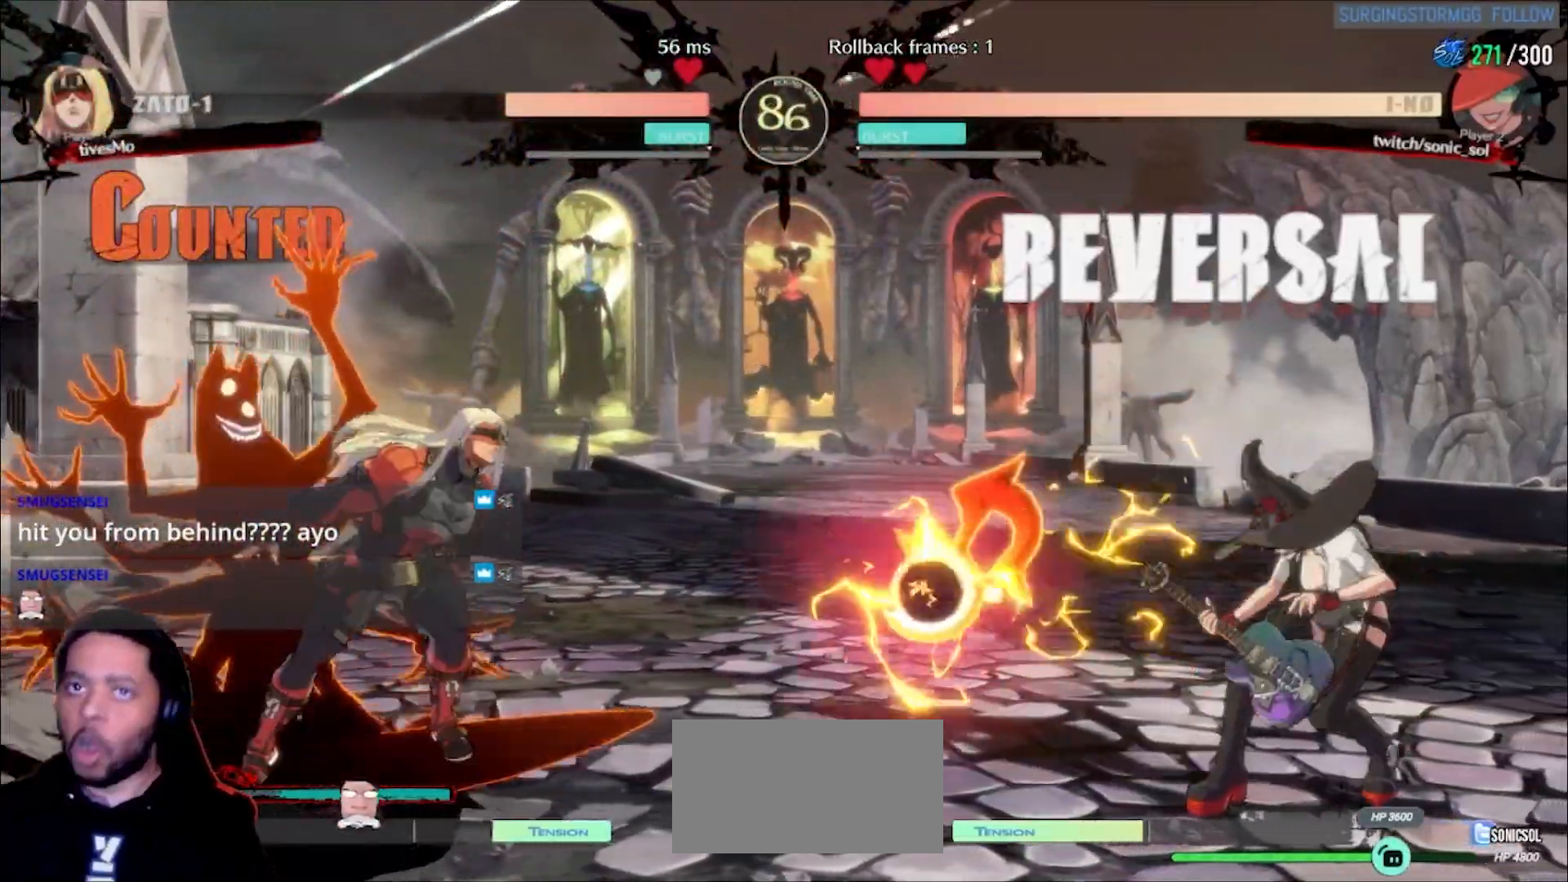
{"dt_ms": 500, "buttons": [], "left_stick": "left"}
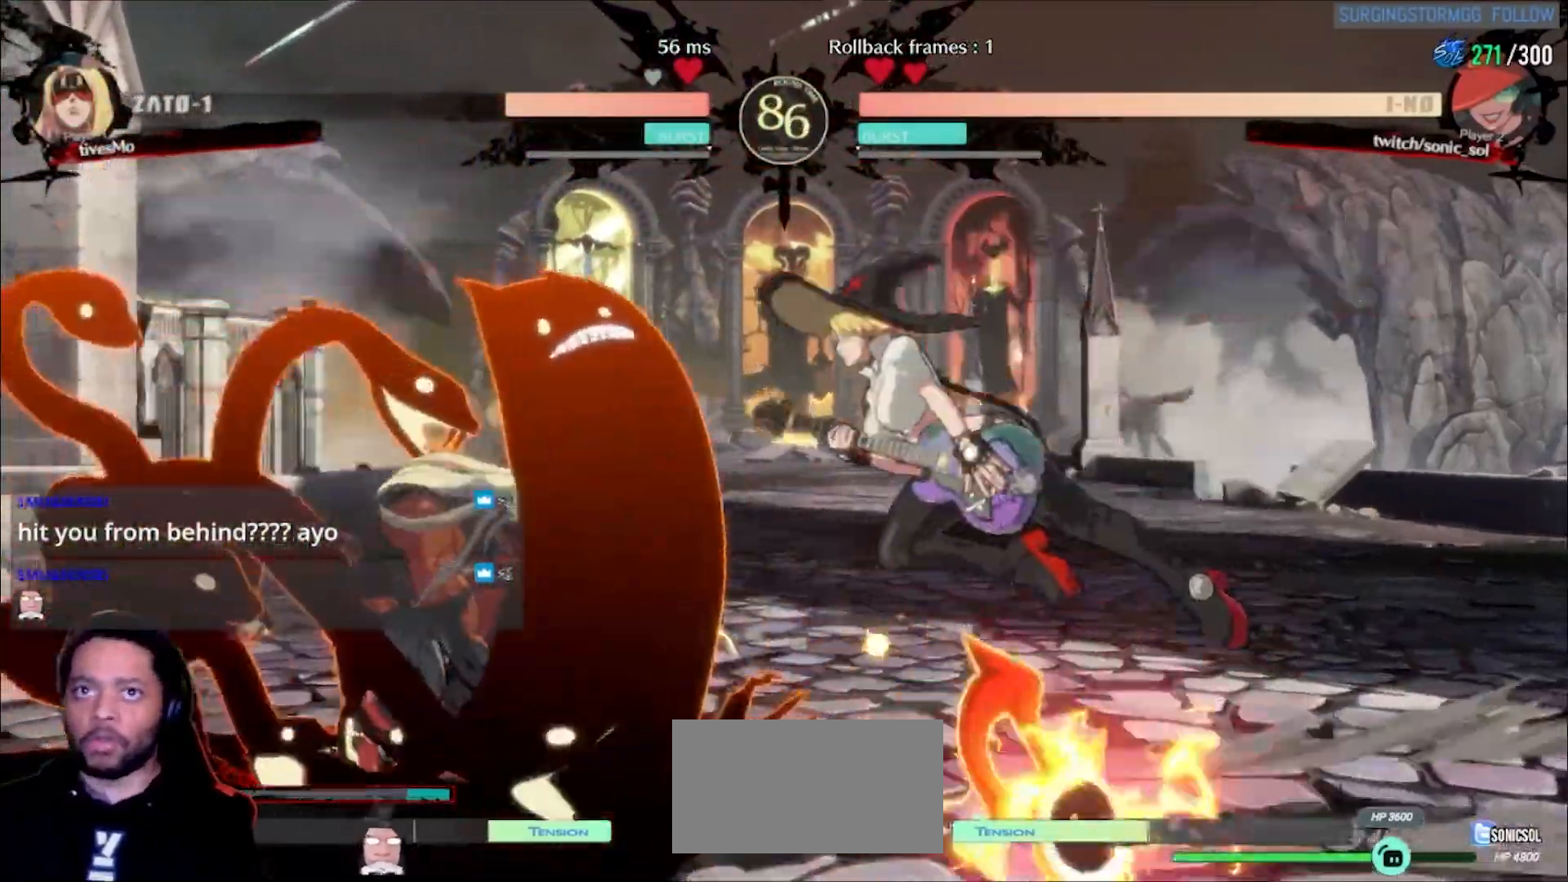
{"dt_ms": 500, "buttons": [], "left_stick": "left", "events": [[50, "L1", "down"], [183, "L1", "up"], [317, "left_stick", "center"], [483, "left_stick", "left"]]}
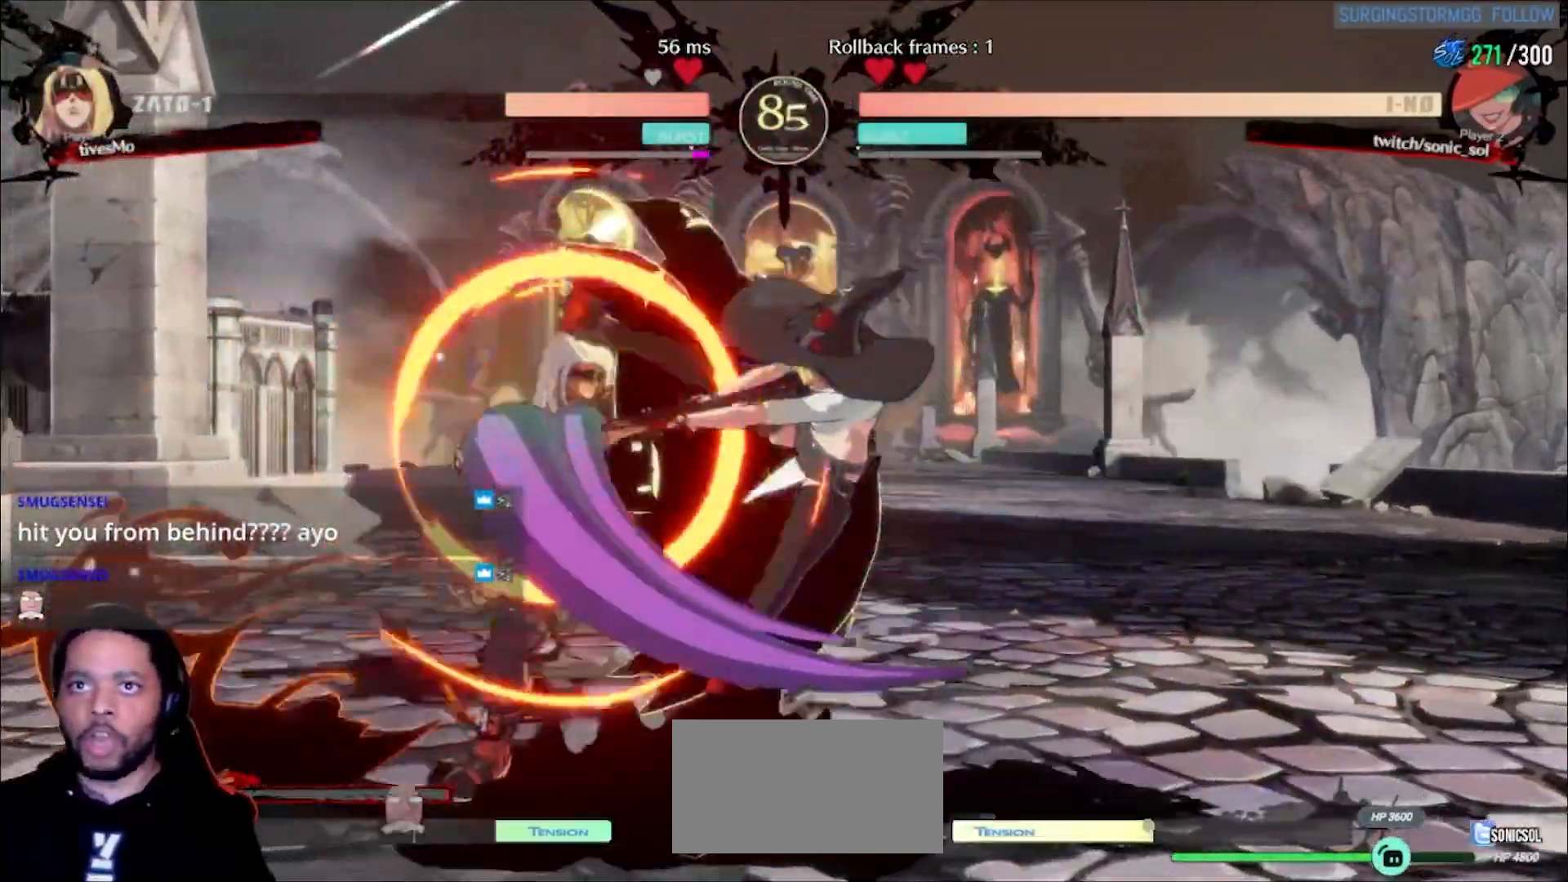
{"dt_ms": 500, "buttons": [], "left_stick": "left", "events": [[200, "S", "down"], [233, "left_stick", "center"], [267, "S", "up"], [283, "S", "down"], [367, "S", "up"], [400, "left_stick", "left"]]}
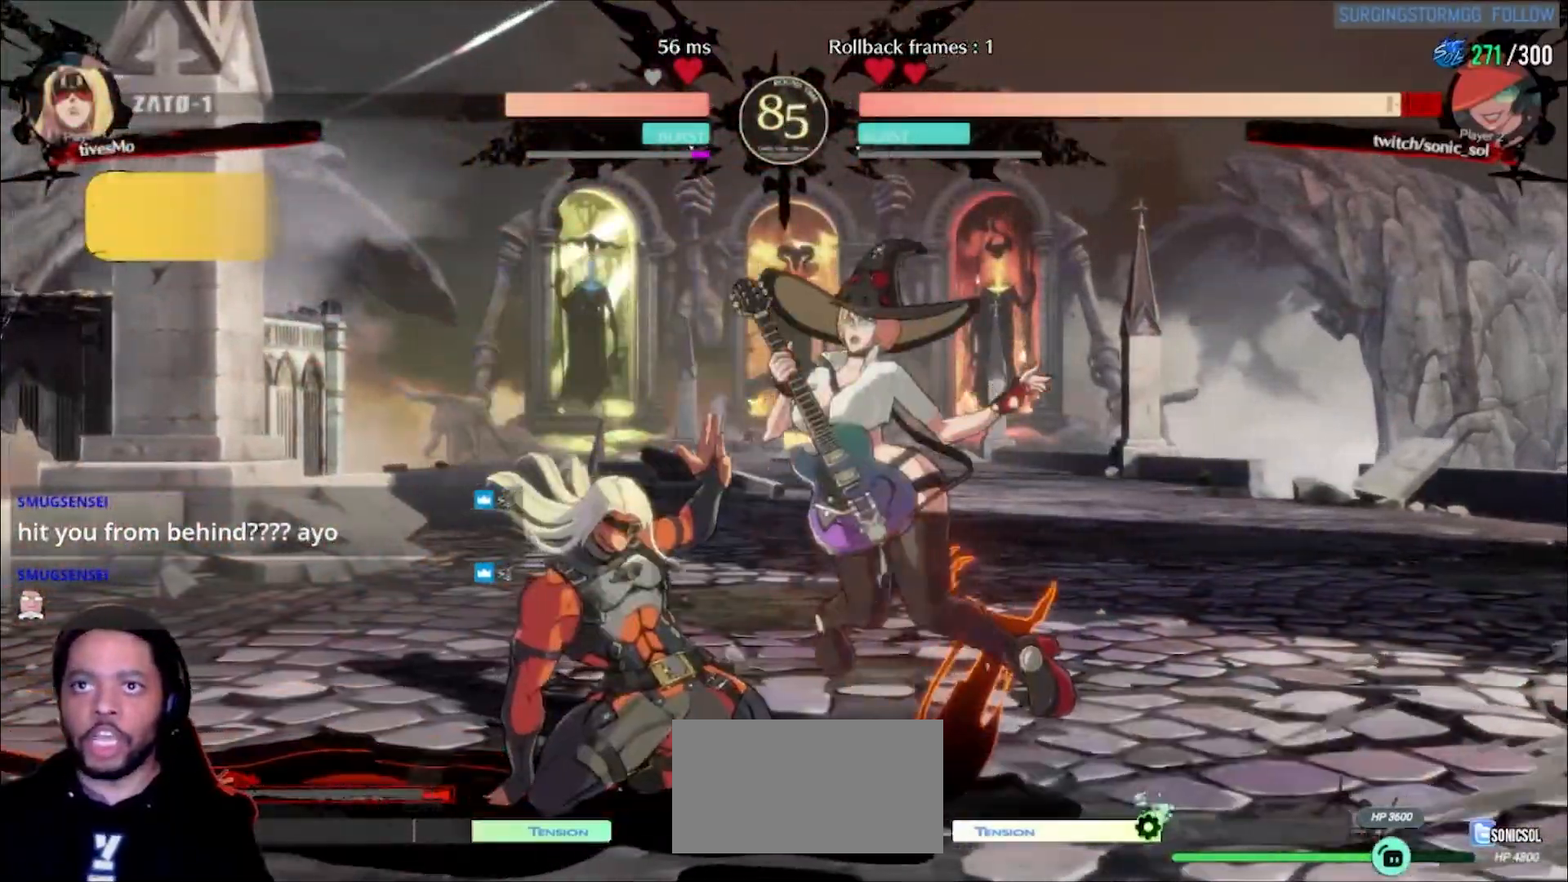
{"dt_ms": 500, "buttons": ["K", "P", "S"], "left_stick": "center", "events": [[50, "left_stick", "down"], [150, "left_stick", "down-right"], [200, "K", "down"], [200, "P", "down"], [200, "S", "down"], [250, "K", "up"], [250, "P", "up"], [250, "S", "up"], [283, "K", "down"], [283, "S", "down"], [300, "P", "down"], [300, "left_stick", "right"], [350, "S", "up"], [367, "K", "up"], [367, "P", "up"], [400, "K", "down"], [400, "P", "down"], [417, "S", "down"], [483, "left_stick", "center"]]}
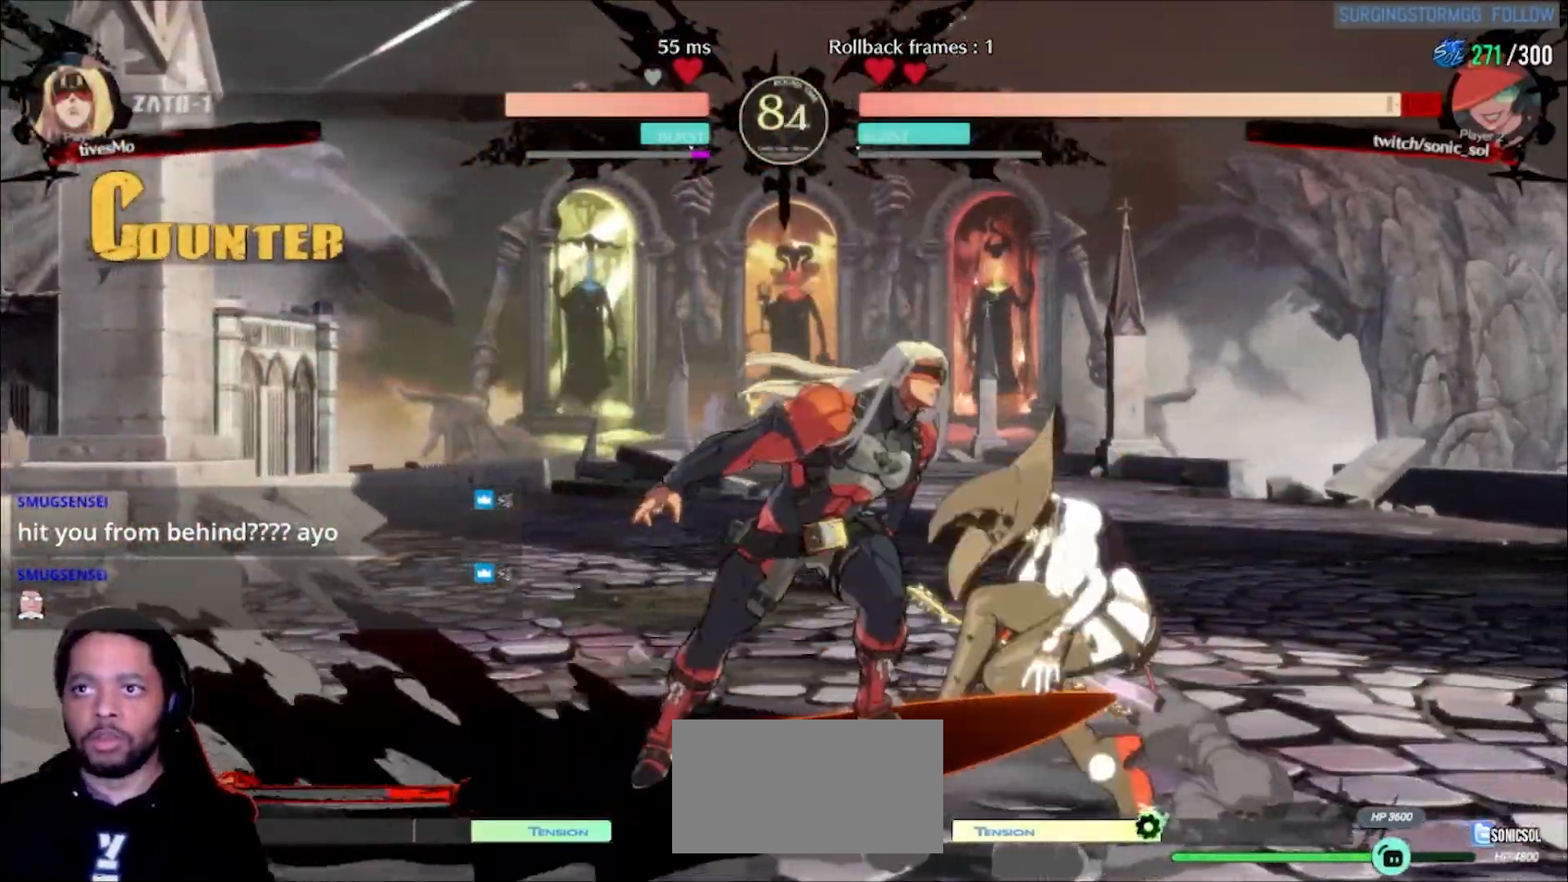
{"dt_ms": 1000, "buttons": [], "left_stick": "center"}
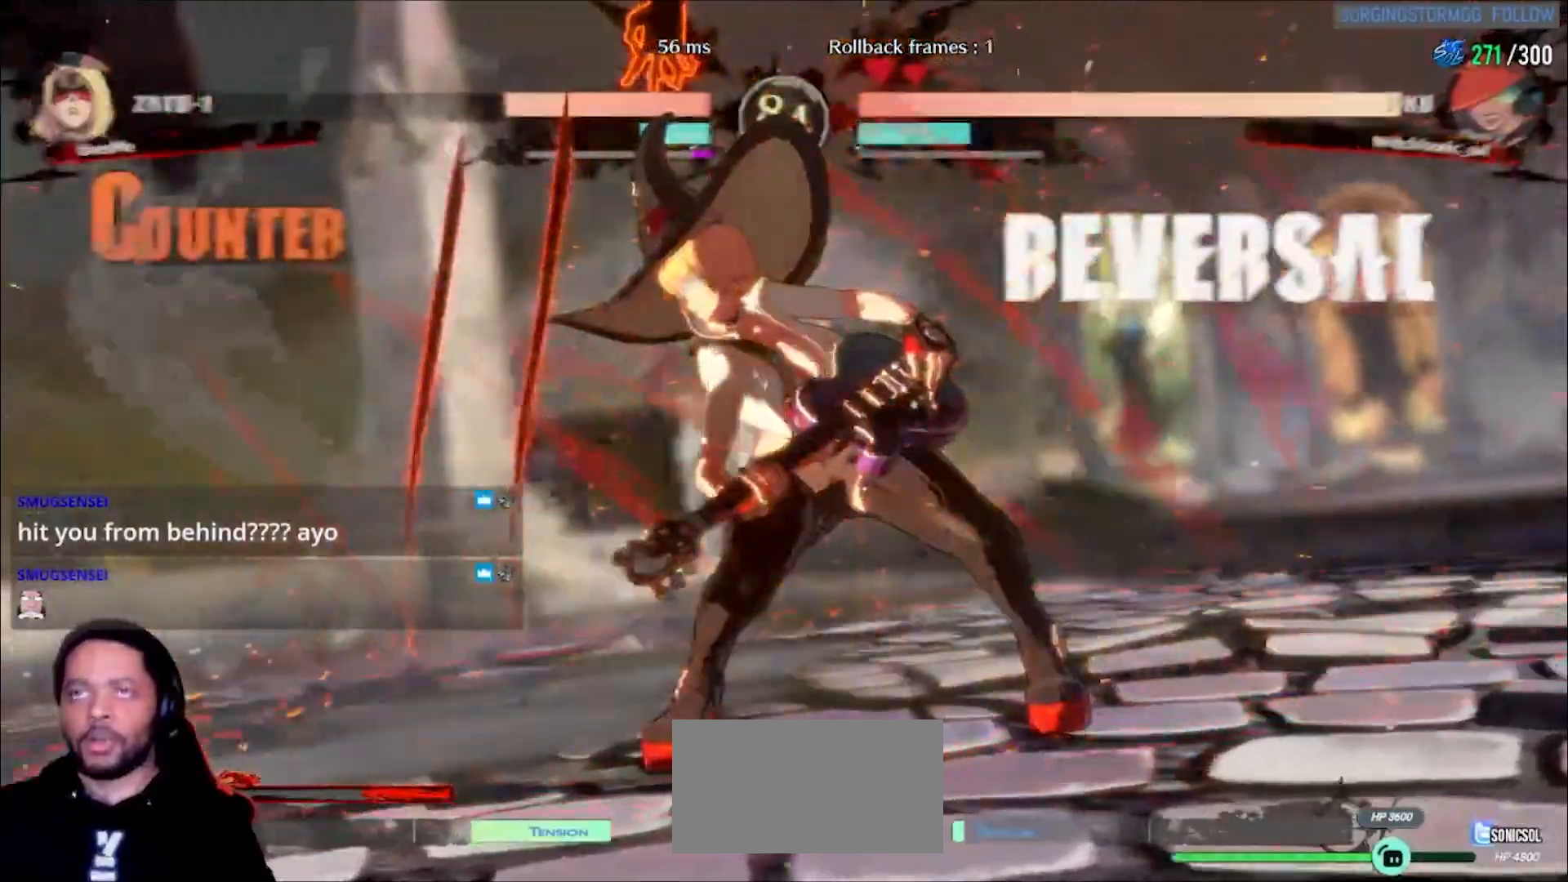
{"dt_ms": 500, "buttons": [], "left_stick": "center", "events": []}
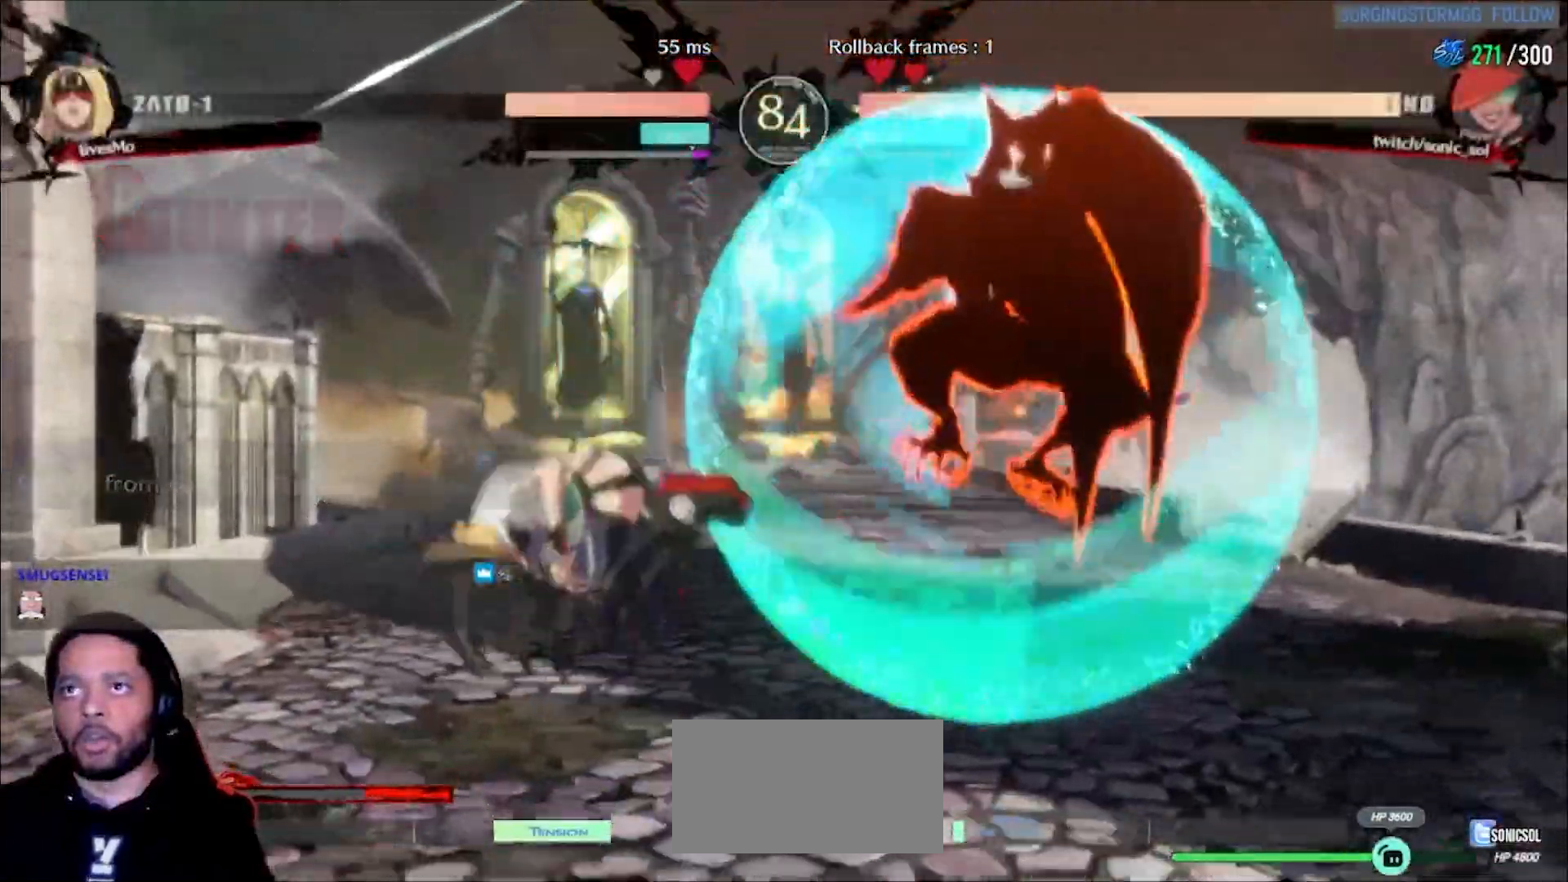
{"dt_ms": 500, "buttons": [], "left_stick": "center", "events": []}
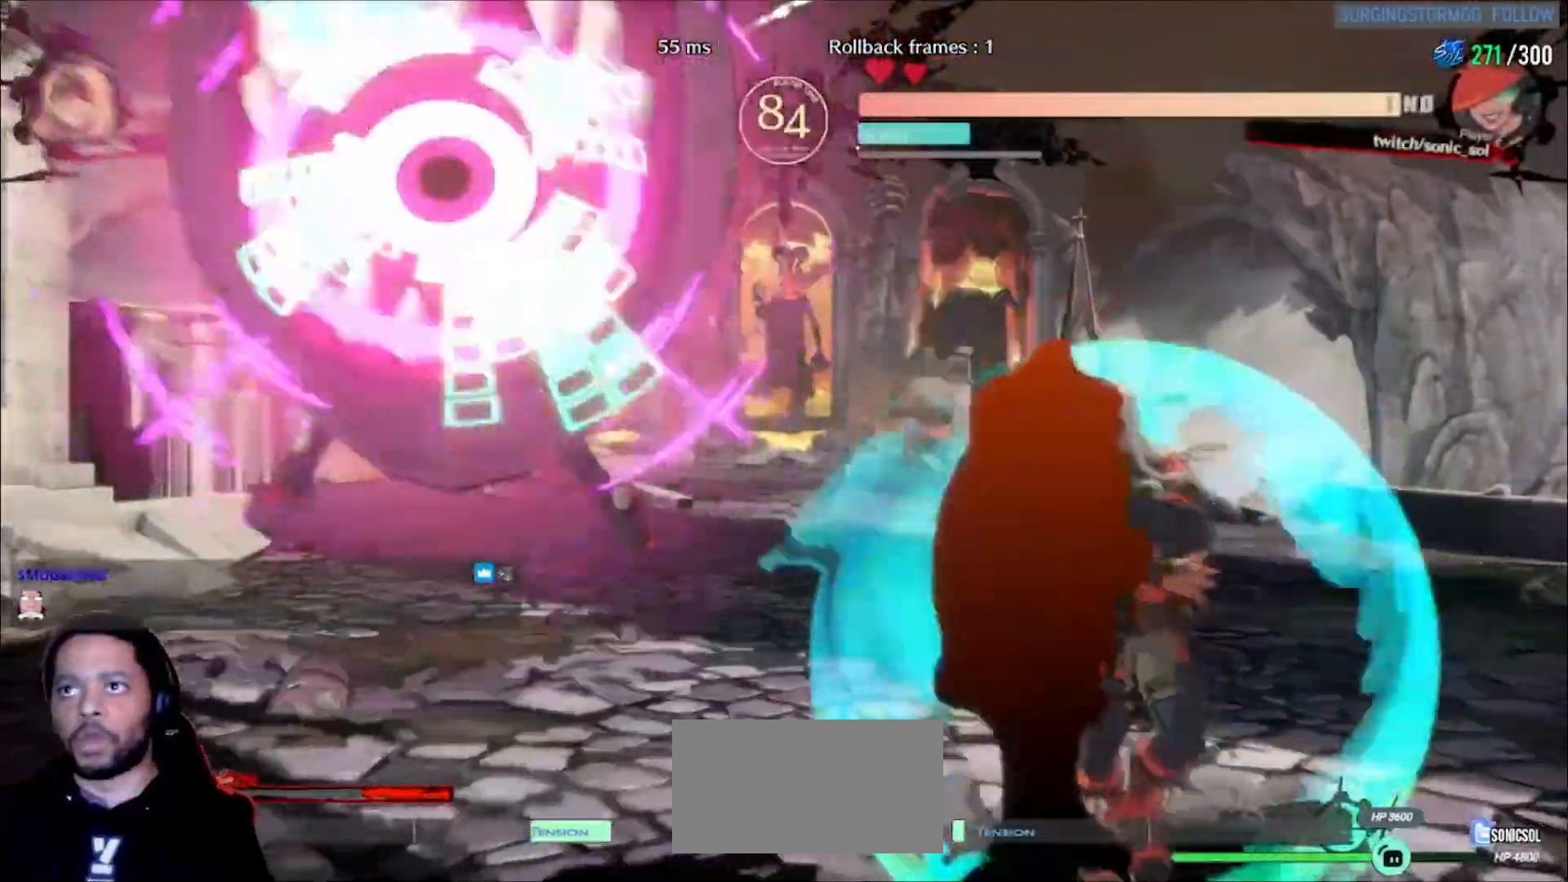
{"dt_ms": 500, "buttons": [], "left_stick": "left"}
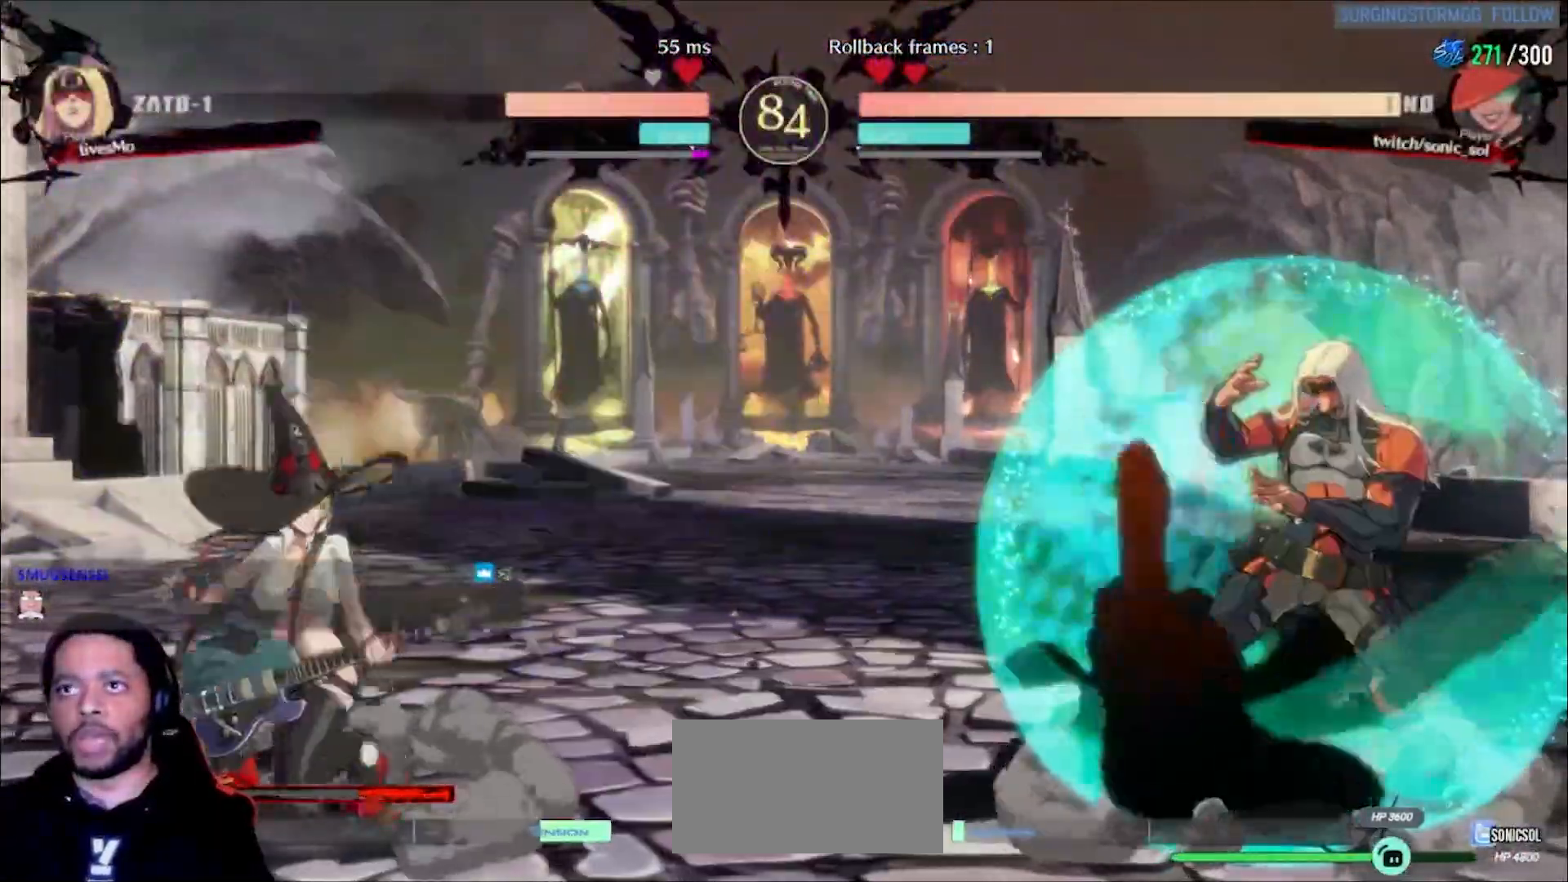
{"dt_ms": 500, "buttons": [], "left_stick": "center"}
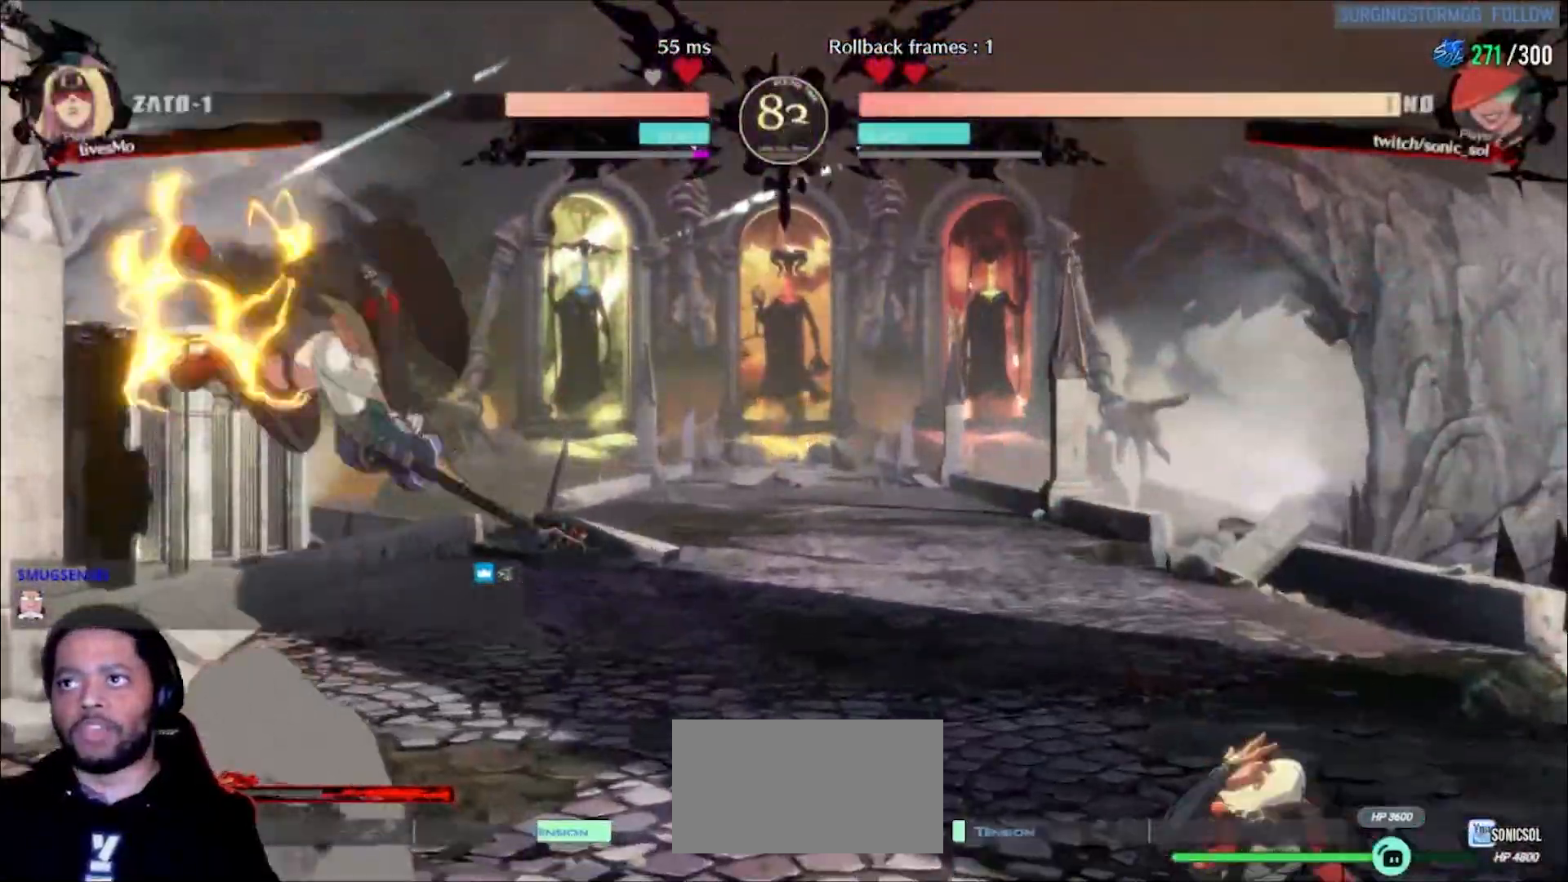
{"dt_ms": 500, "buttons": [], "left_stick": "left", "events": [[500, "left_stick", "left"]]}
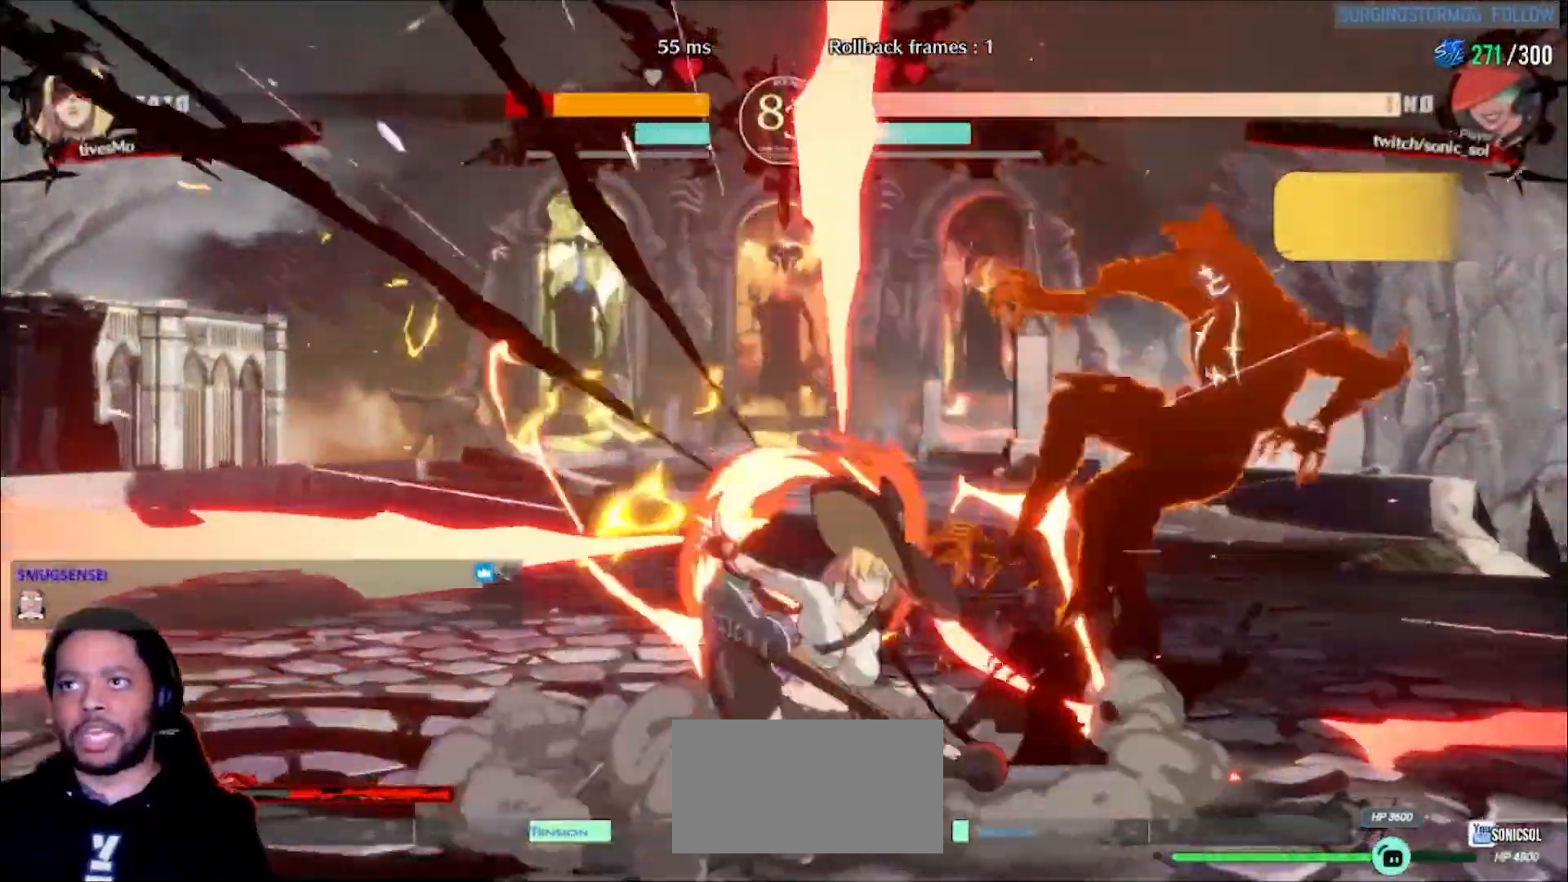
{"dt_ms": 500, "buttons": ["L1"], "left_stick": "center", "events": [[83, "left_stick", "down"], [150, "left_stick", "right"], [183, "L1", "down"], [333, "left_stick", "center"]]}
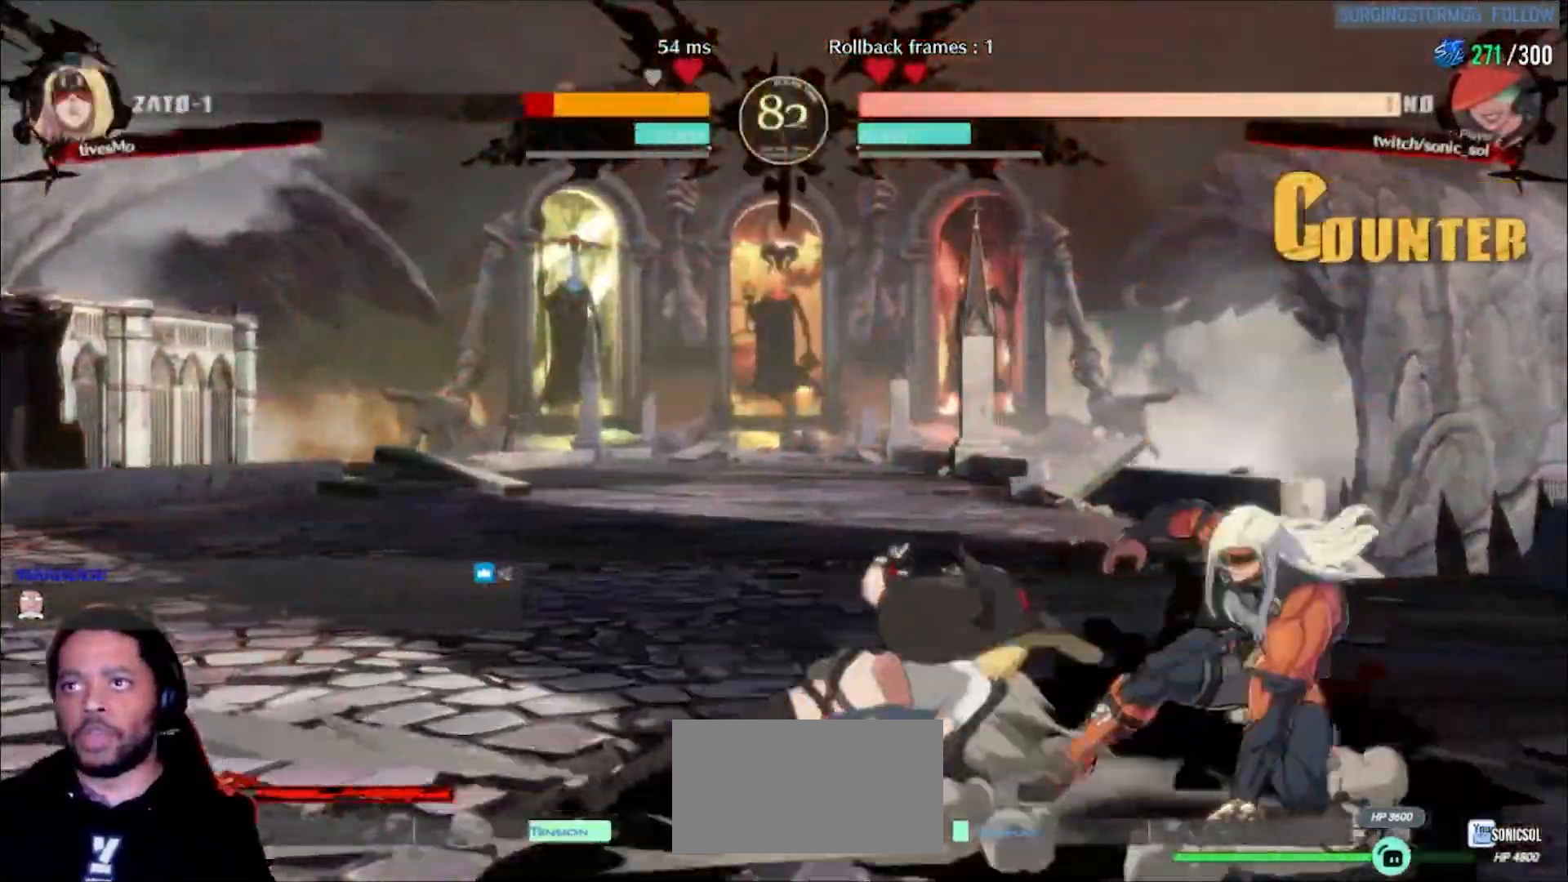
{"dt_ms": 500, "buttons": ["L1"], "left_stick": "center", "events": []}
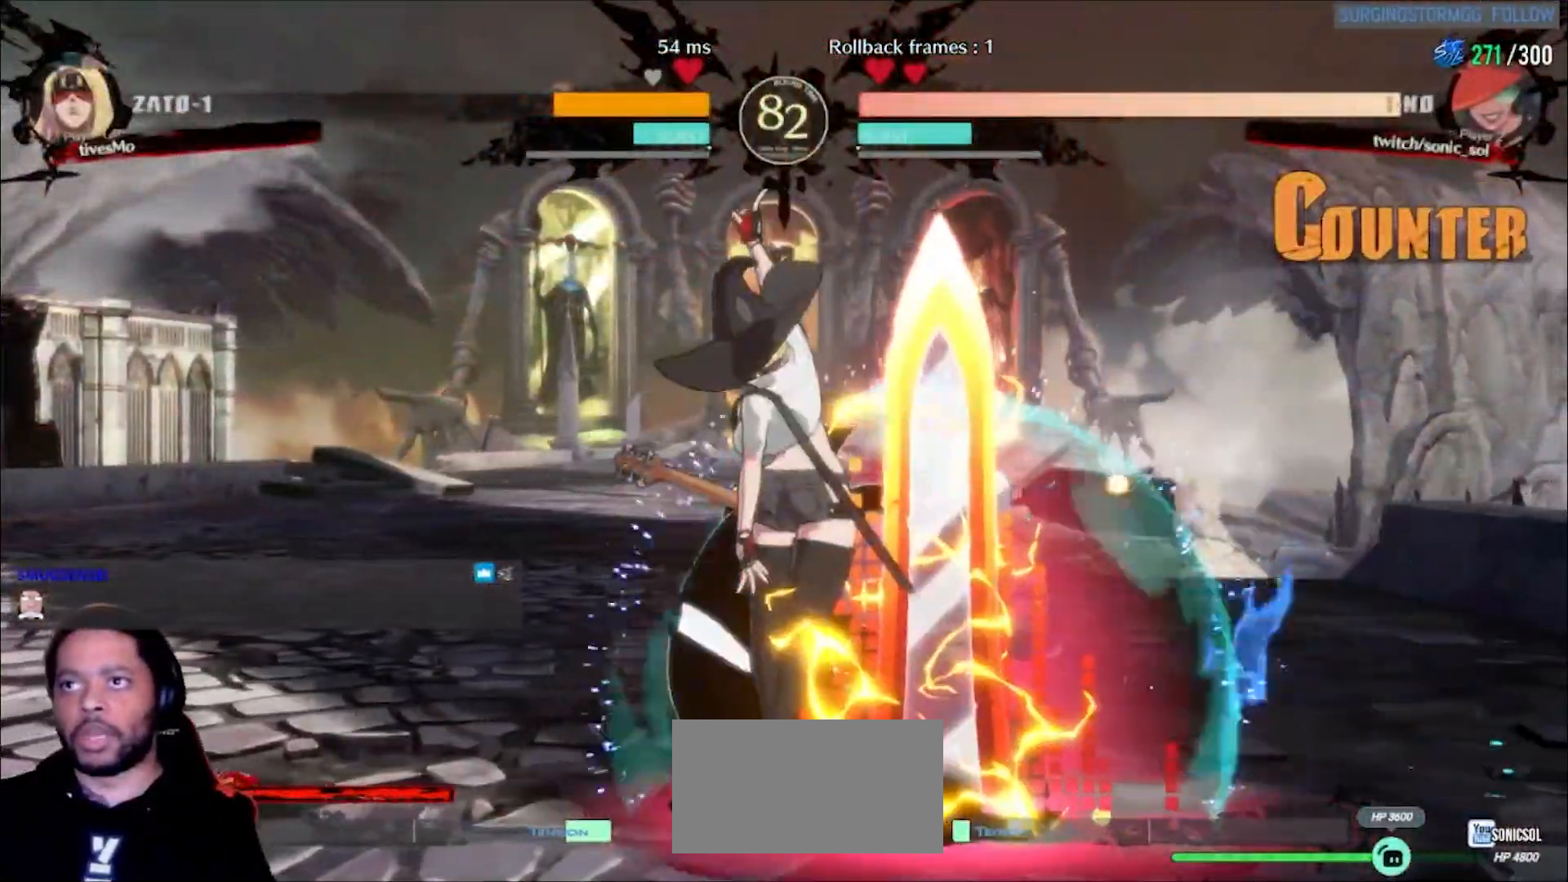
{"dt_ms": 500, "buttons": [], "left_stick": "center", "events": [[50, "left_stick", "right"], [100, "L1", "up"], [317, "S", "down"], [350, "left_stick", "center"], [433, "S", "up"]]}
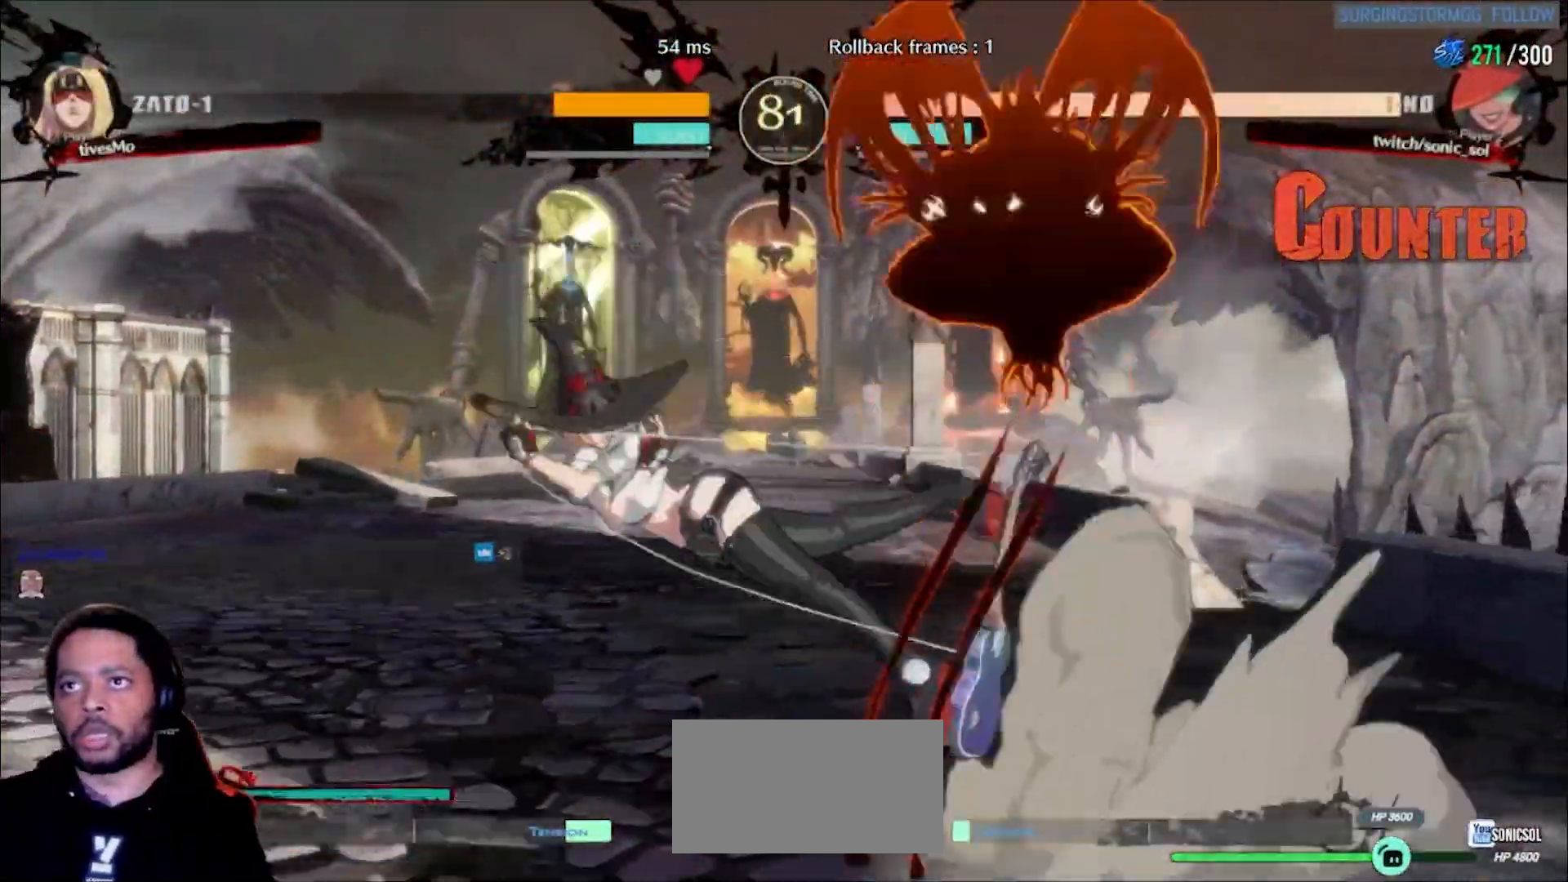
{"dt_ms": 500, "buttons": [], "left_stick": "left", "events": [[233, "left_stick", "left"]]}
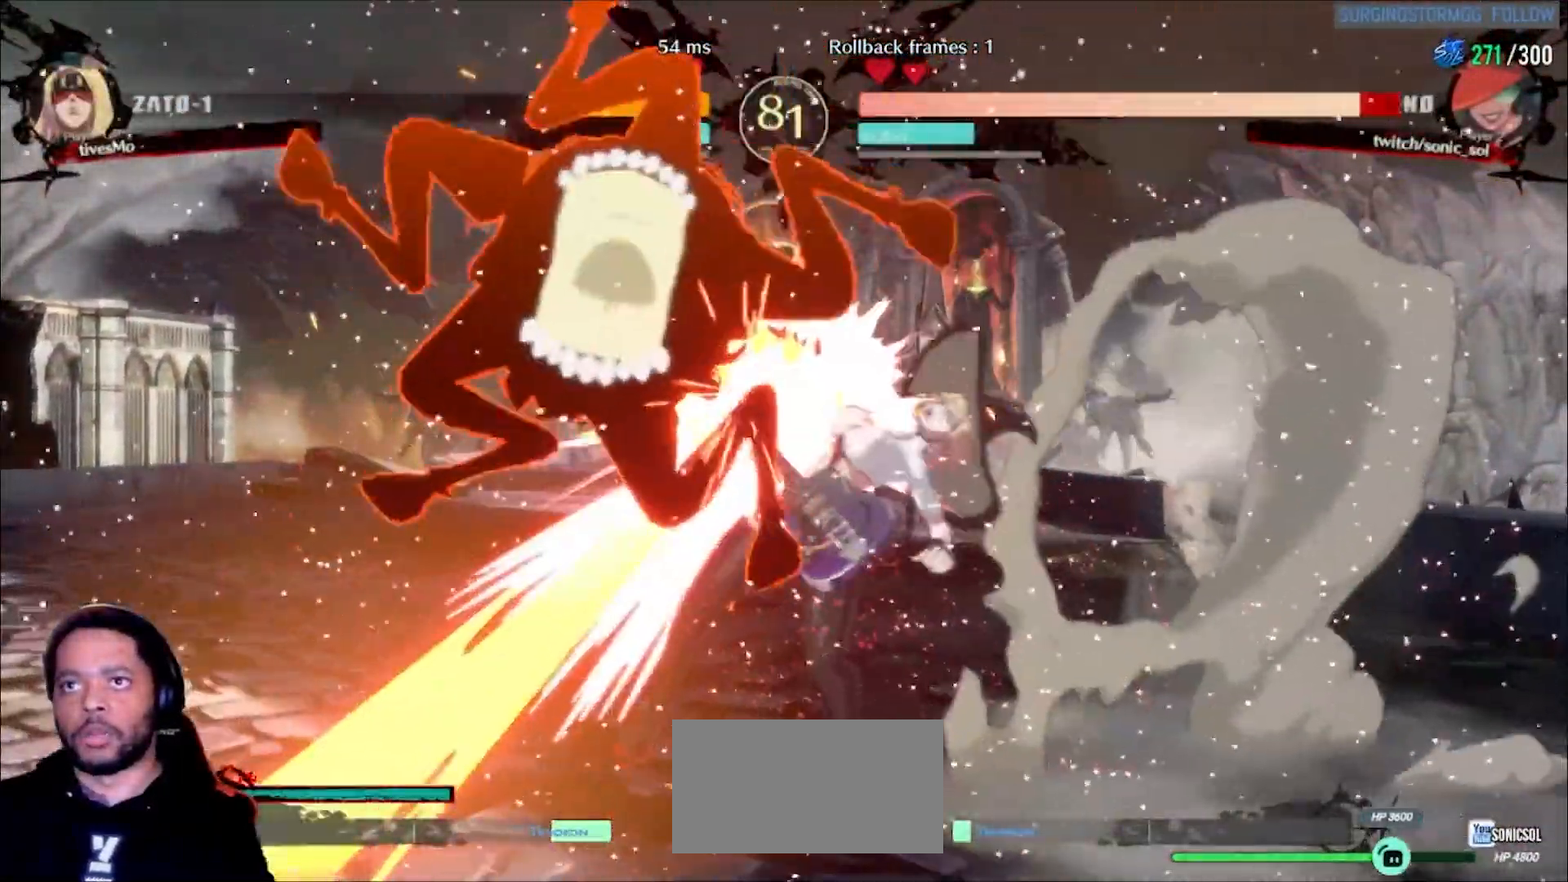
{"dt_ms": 500, "buttons": ["K", "P"], "left_stick": "down-right", "events": [[133, "left_stick", "down"], [200, "K", "down"], [200, "P", "down"], [200, "left_stick", "down-right"], [433, "K", "up"], [433, "P", "up"], [500, "K", "down"], [500, "P", "down"]]}
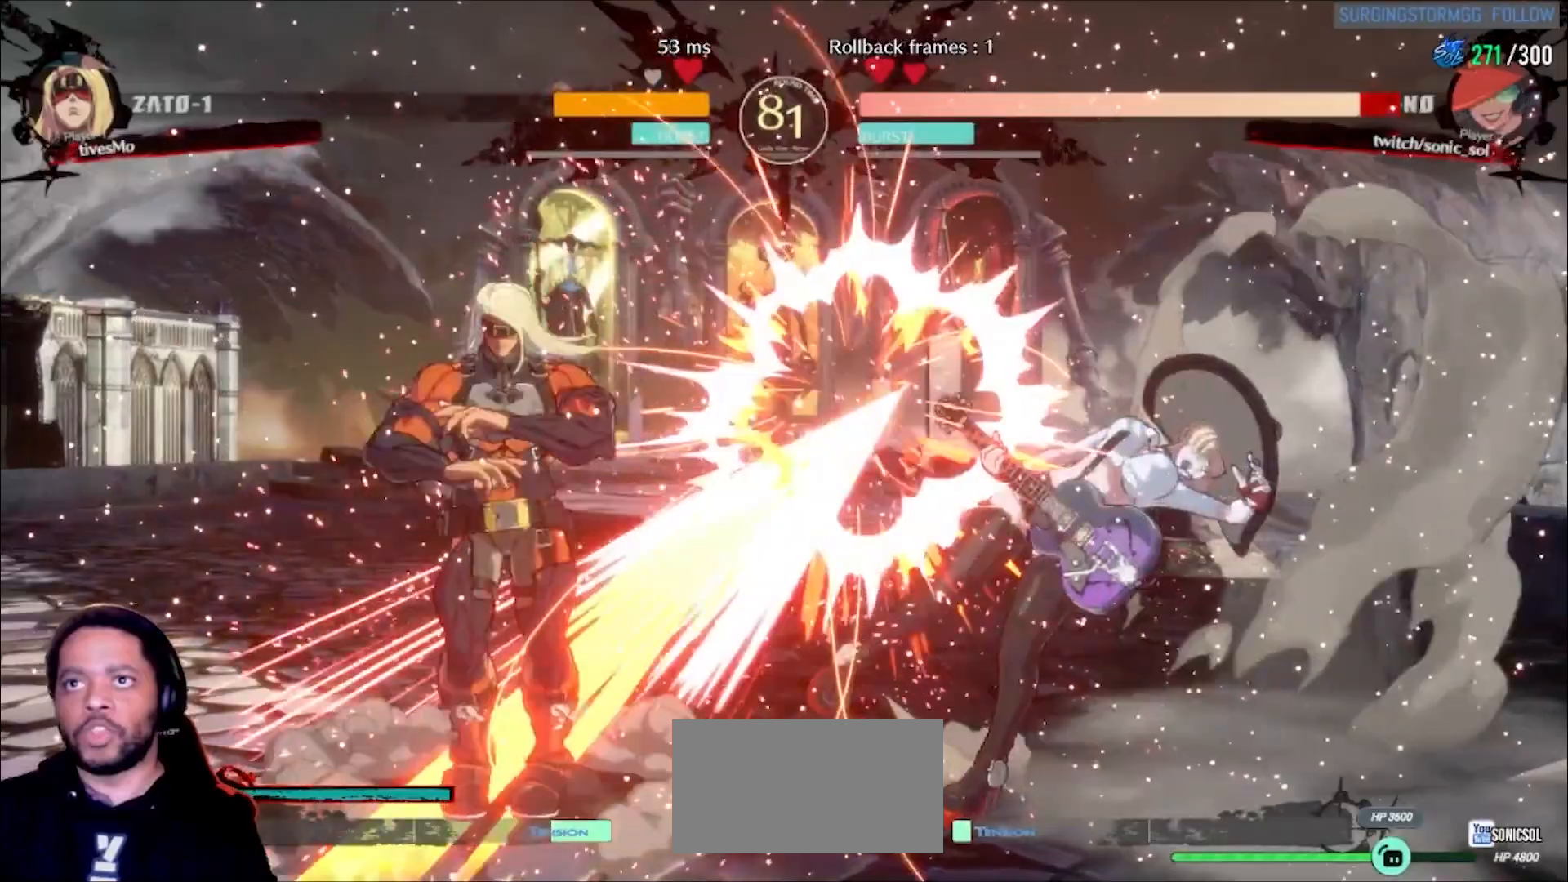
{"dt_ms": 500, "buttons": ["K", "P"], "left_stick": "down-right", "events": []}
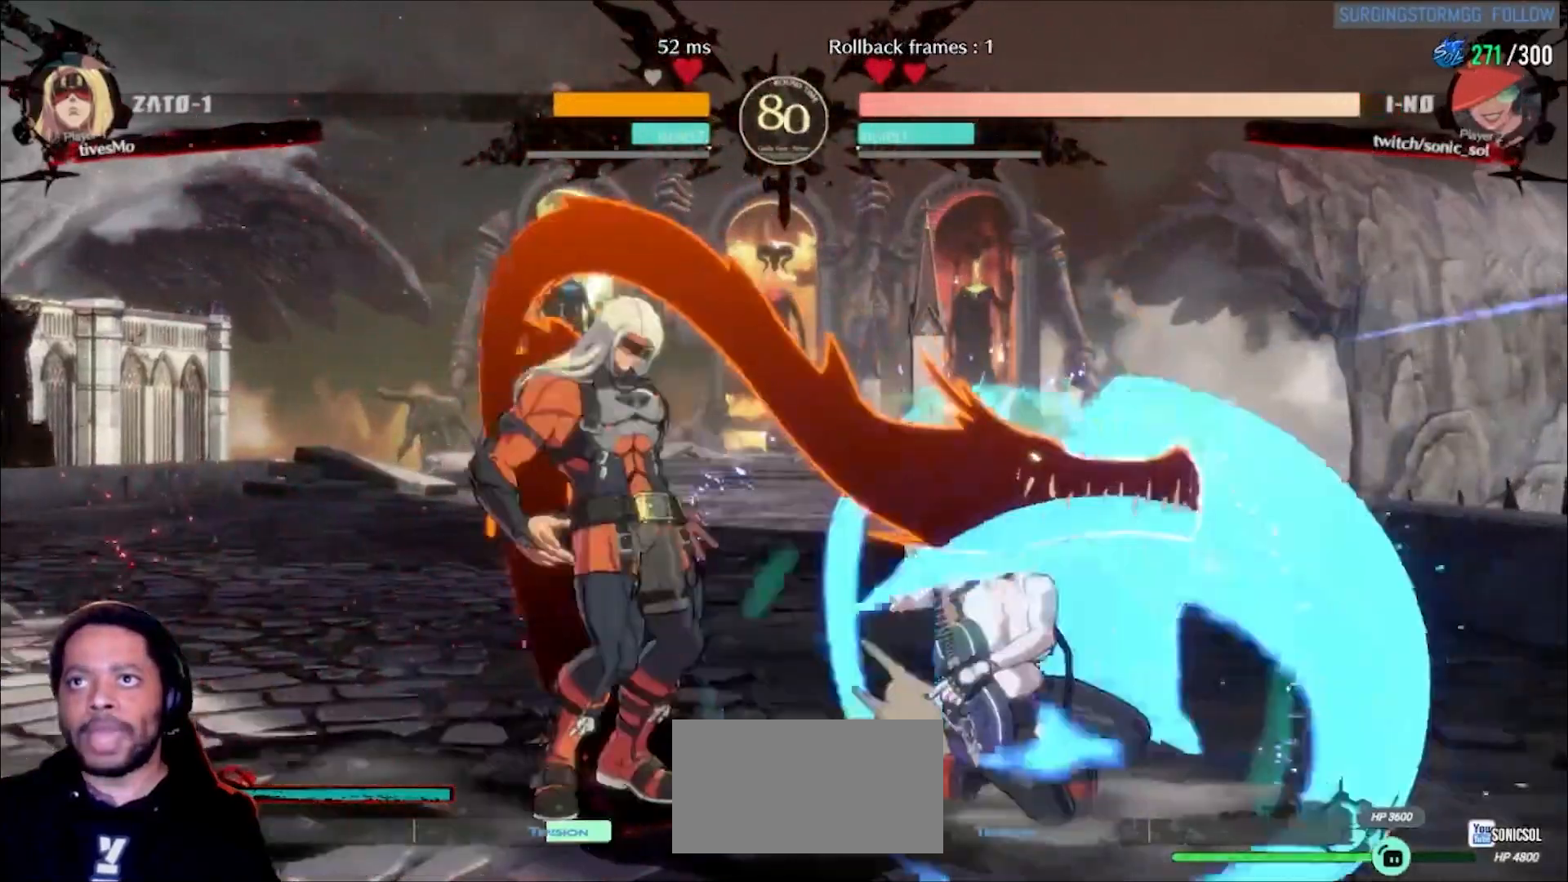
{"dt_ms": 500, "buttons": ["K", "P"], "left_stick": "down-right", "events": []}
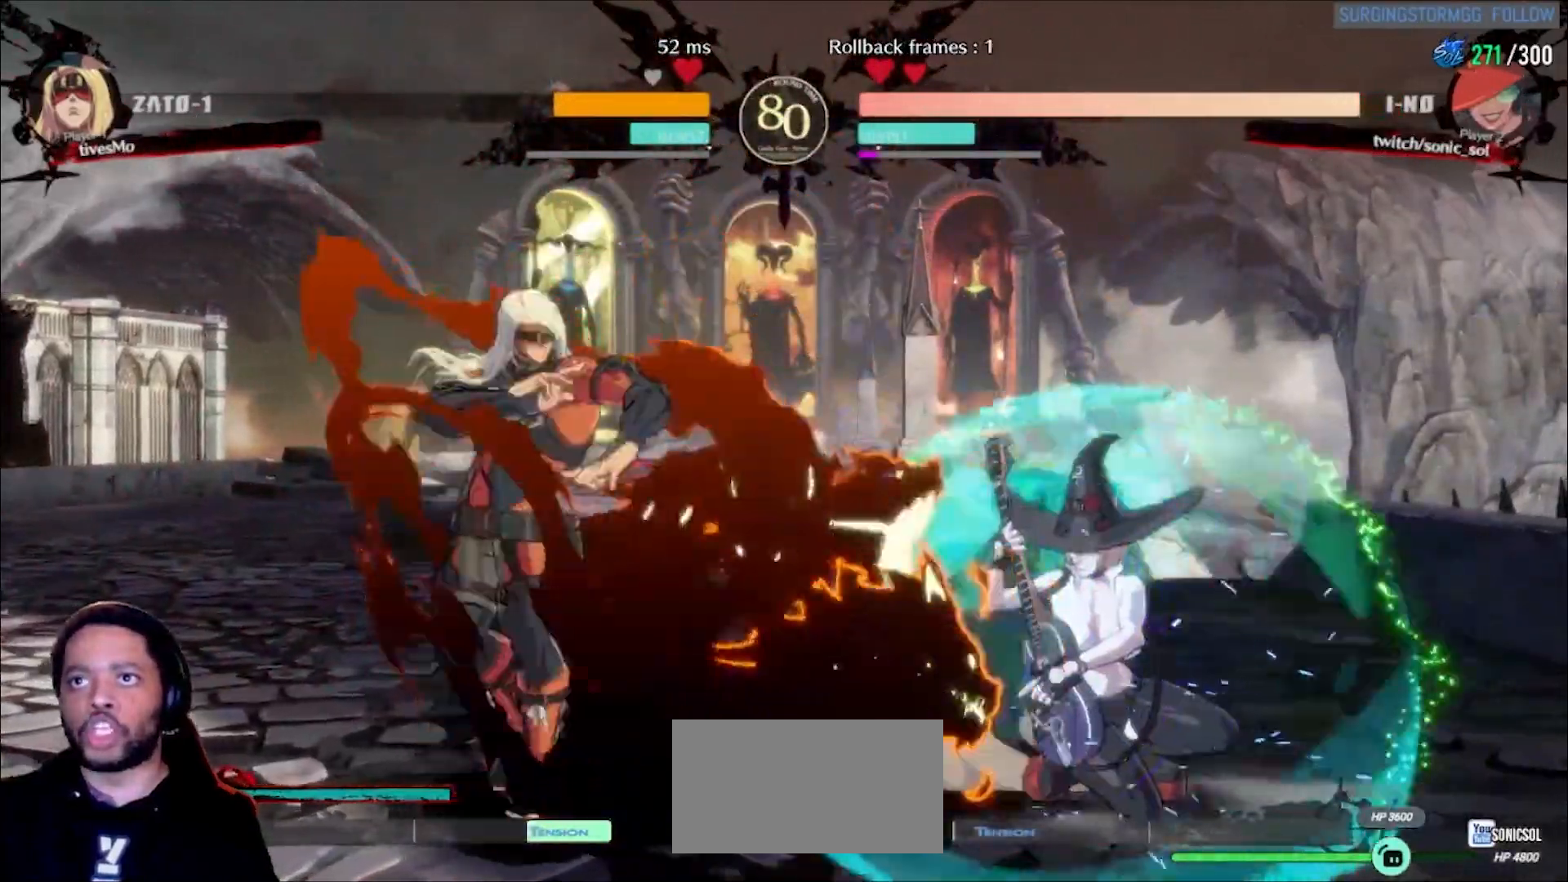
{"dt_ms": 500, "buttons": [], "left_stick": "down-right", "events": [[17, "P", "up"], [50, "K", "up"]]}
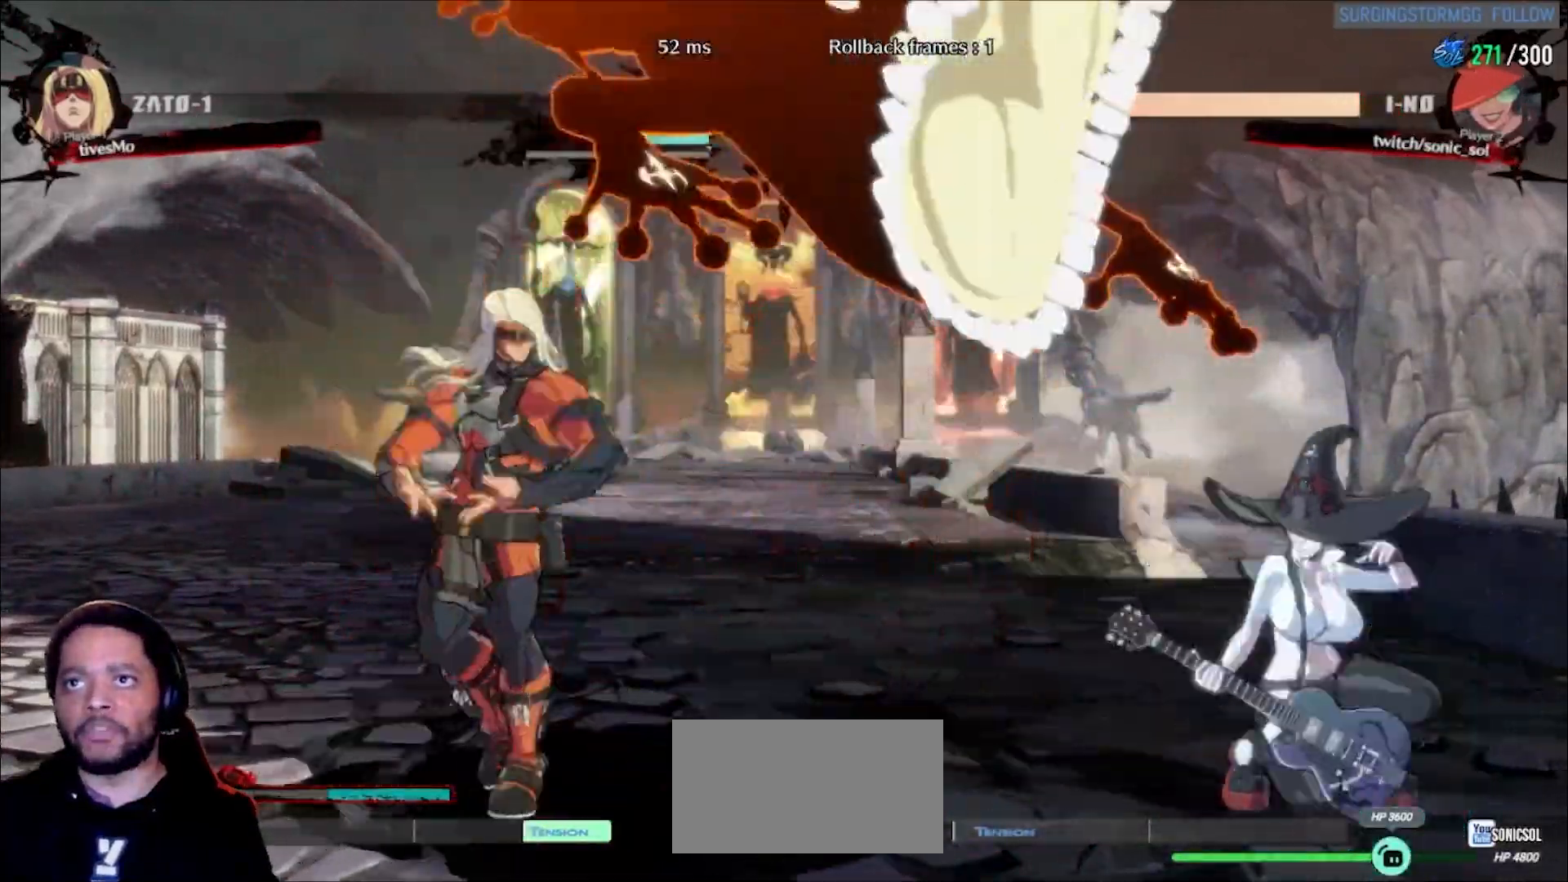
{"dt_ms": 500, "buttons": ["K", "P"], "left_stick": "down-right", "events": [[217, "K", "down"], [233, "P", "down"]]}
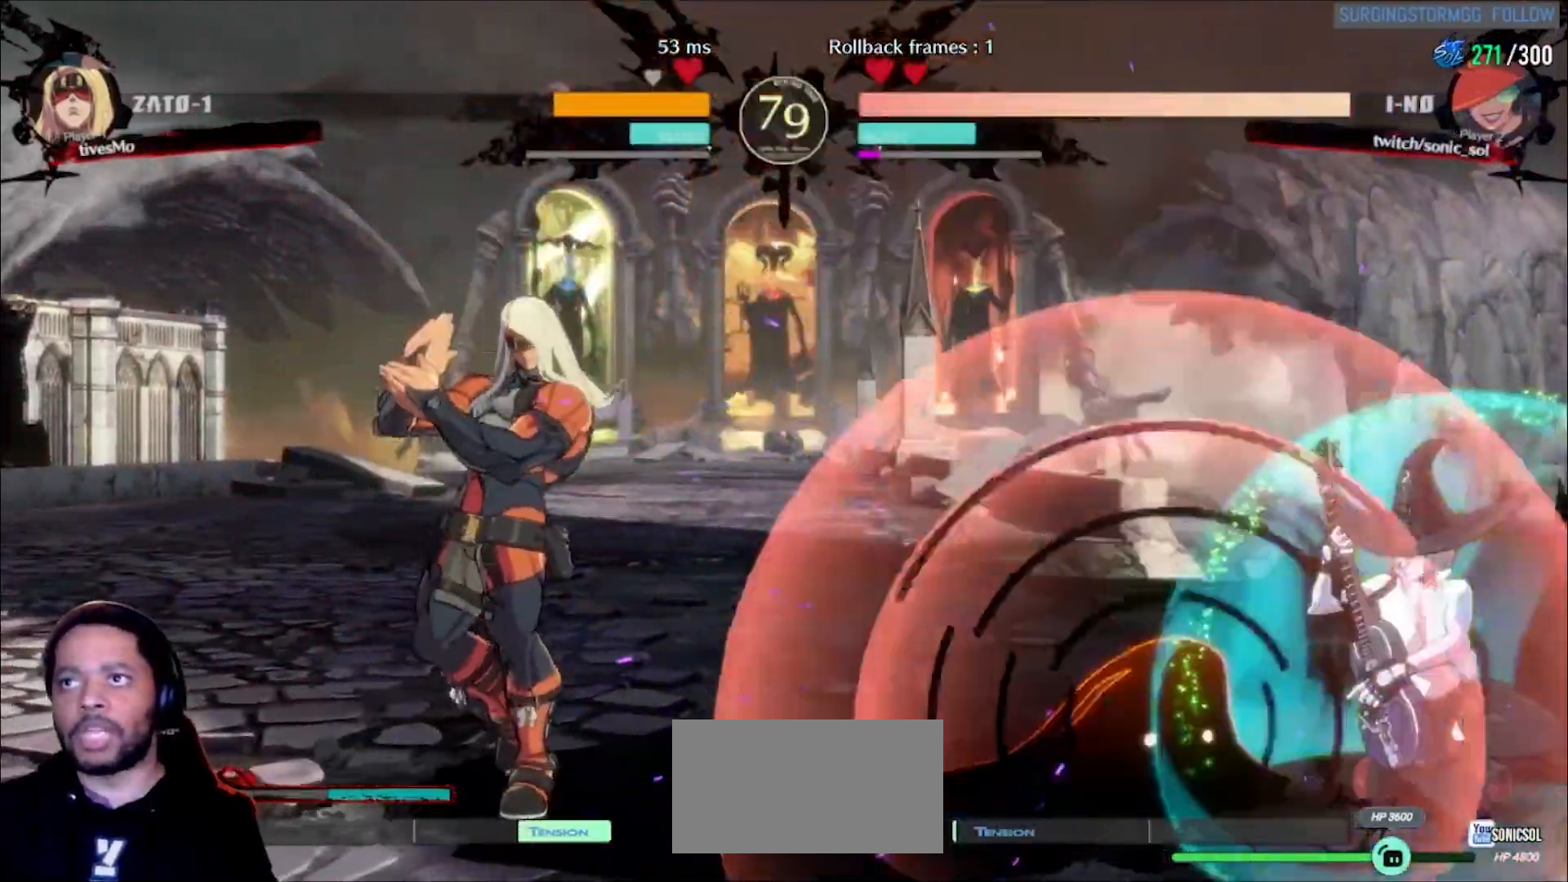
{"dt_ms": 500, "buttons": [], "left_stick": "down-right", "events": [[383, "K", "up"], [383, "P", "up"]]}